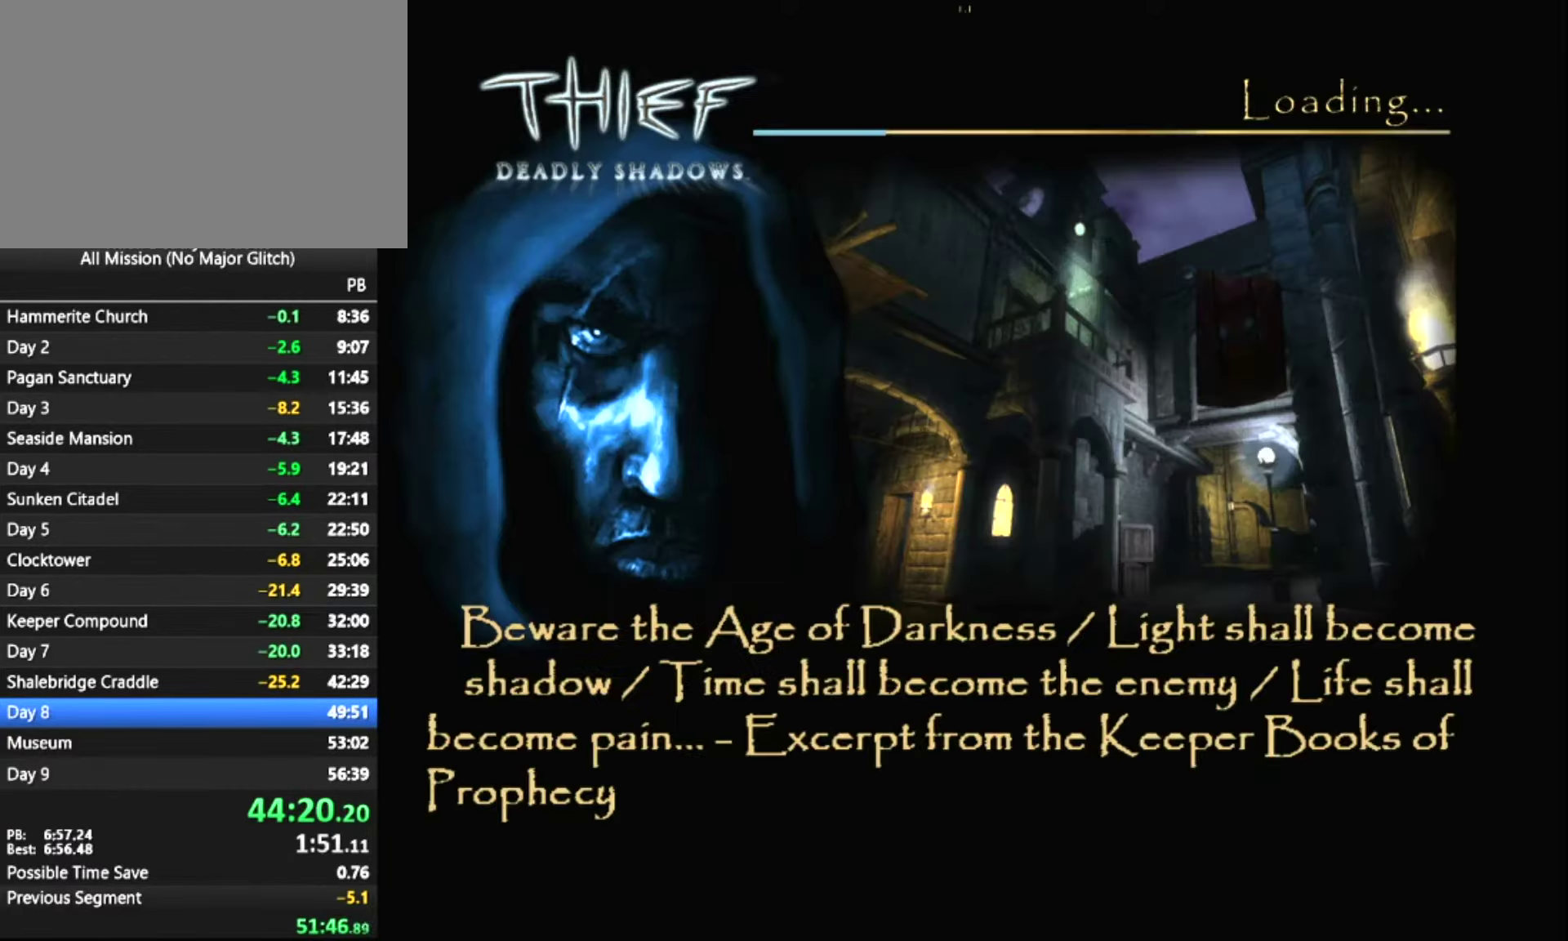
Gameplay with keyboard and mouse; each line is a JSON object with the keys and mouse buttons held at the frame after it. "events" lists presses ("down") and releases ("up") of "1", "2", "3", "4", "5", "a", "alt", "c", "ctrl", "d", "e", "escape", "f", "q", "quickload", "quicksave", "quicksave2", "r", "s", "shift", "space", "tab", "v", "w", "x", "z", "mouse_left" and "mouse_right" between this image and that frame as [ms after this image, input, new state], when the widget could be followed in between. "mouse_left", "mouse_right" = the "left", "right" buttons of the "mouse" list. No other keys are recorded. "mouse_move" is the direction in which the mouse moves at that frame (one of eight, or "still"), when it could be read. Key names are as the overlay labels them; some are game actions (e.g. jump) rather than physical keys.
{"keys": [], "mouse": [], "mouse_move": "up-left", "events": []}
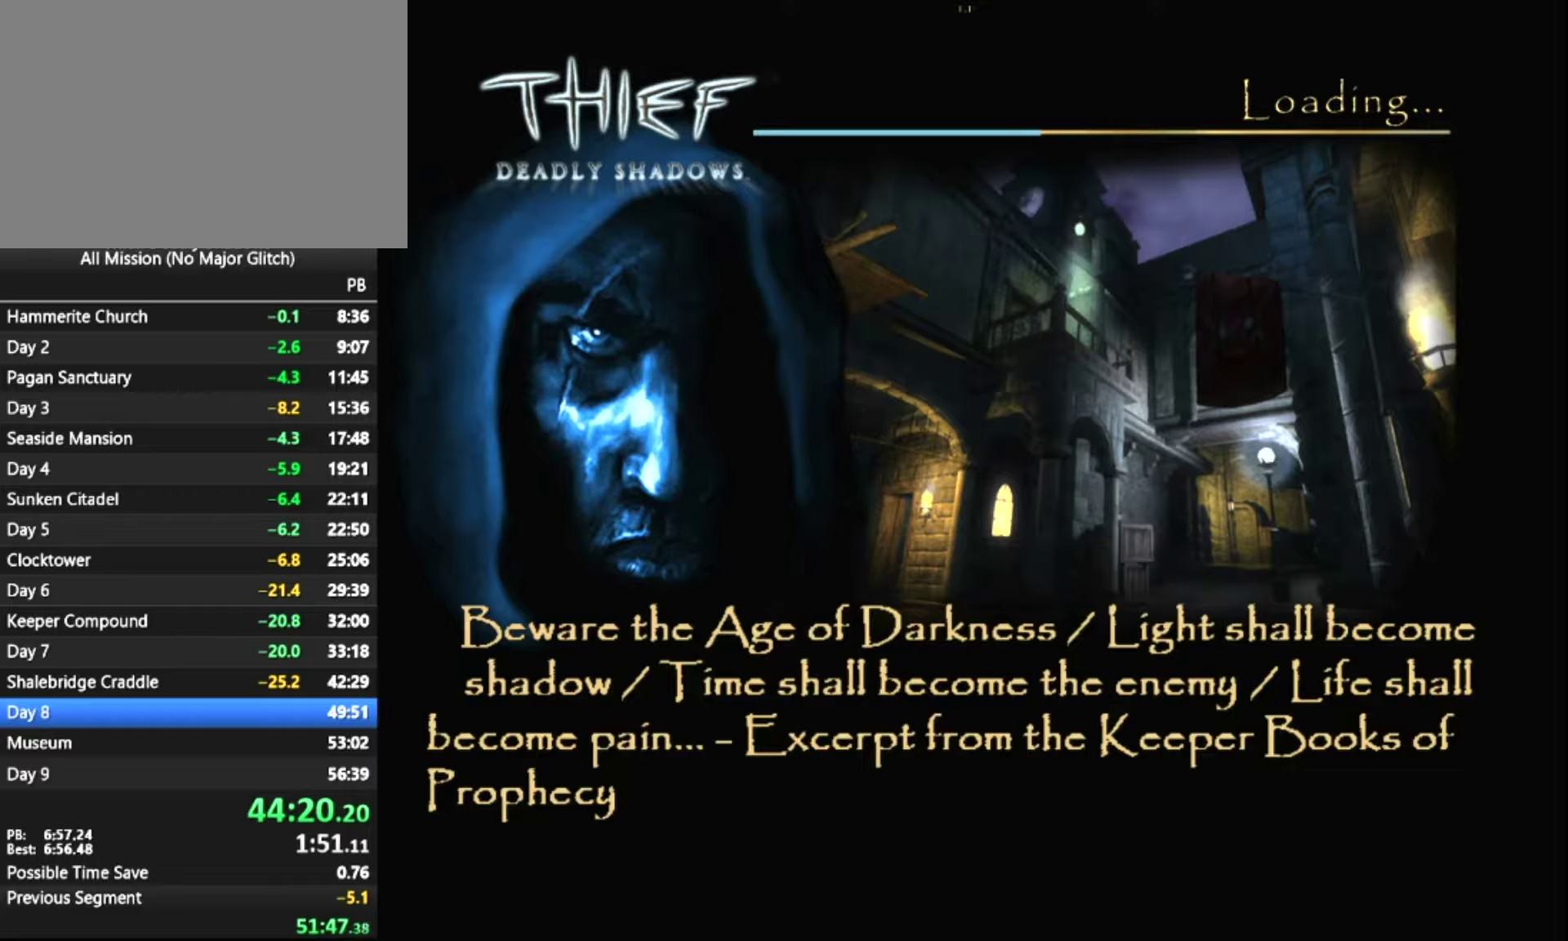
{"keys": ["z"], "mouse": [], "mouse_move": "still", "events": [[350, "z", "down"]]}
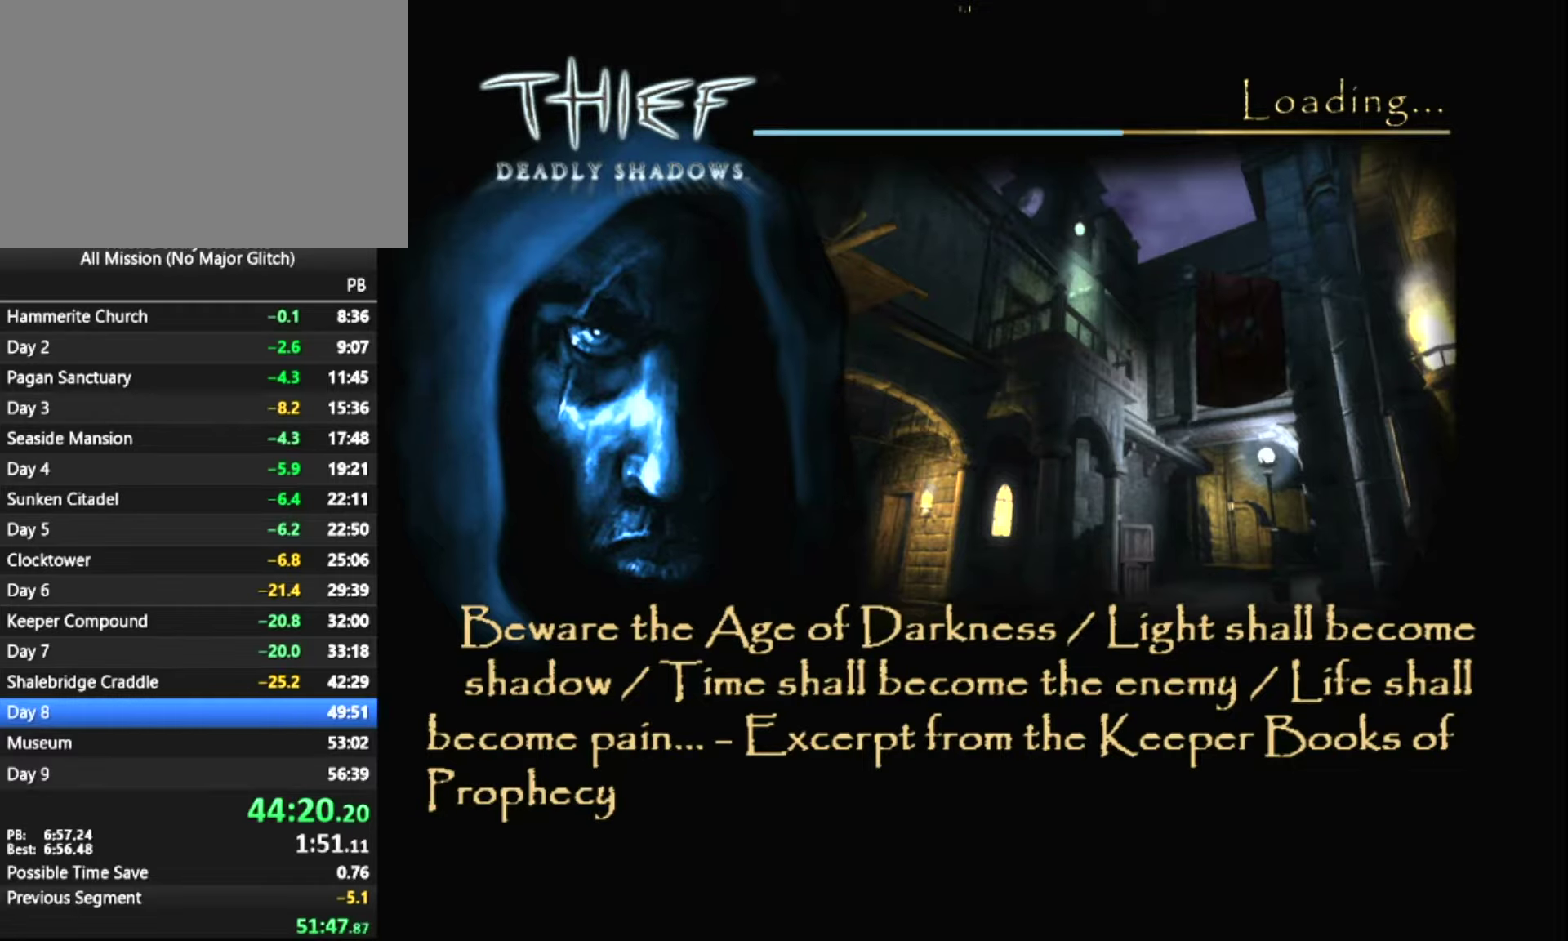
{"keys": ["z"], "mouse": [], "mouse_move": "still", "events": []}
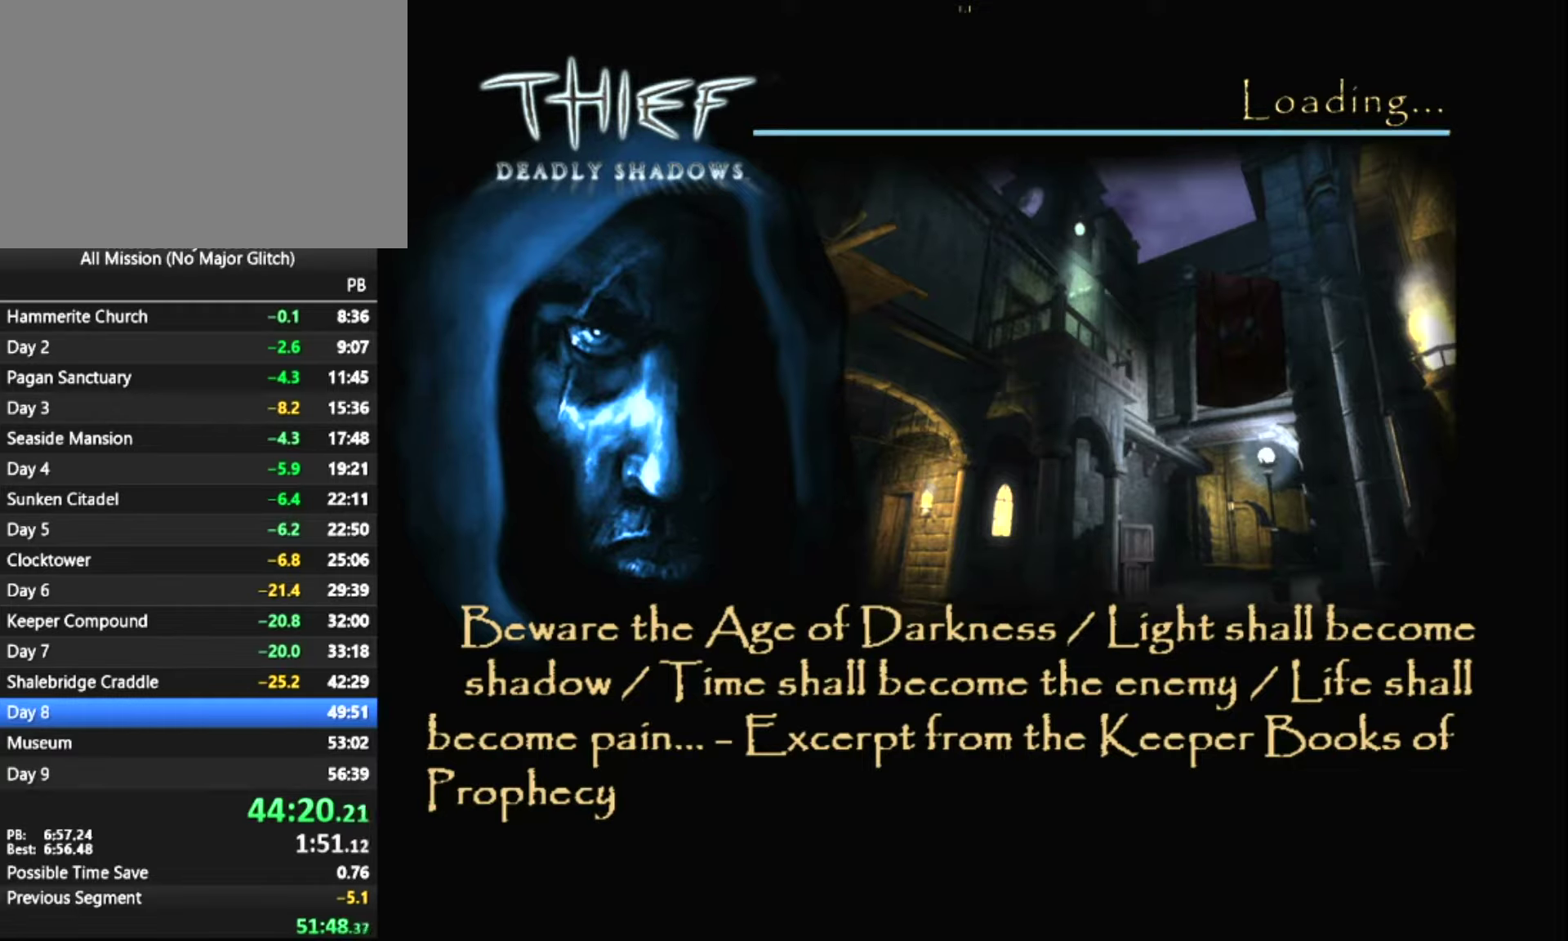
{"keys": ["z"], "mouse": [], "mouse_move": "down-left", "events": []}
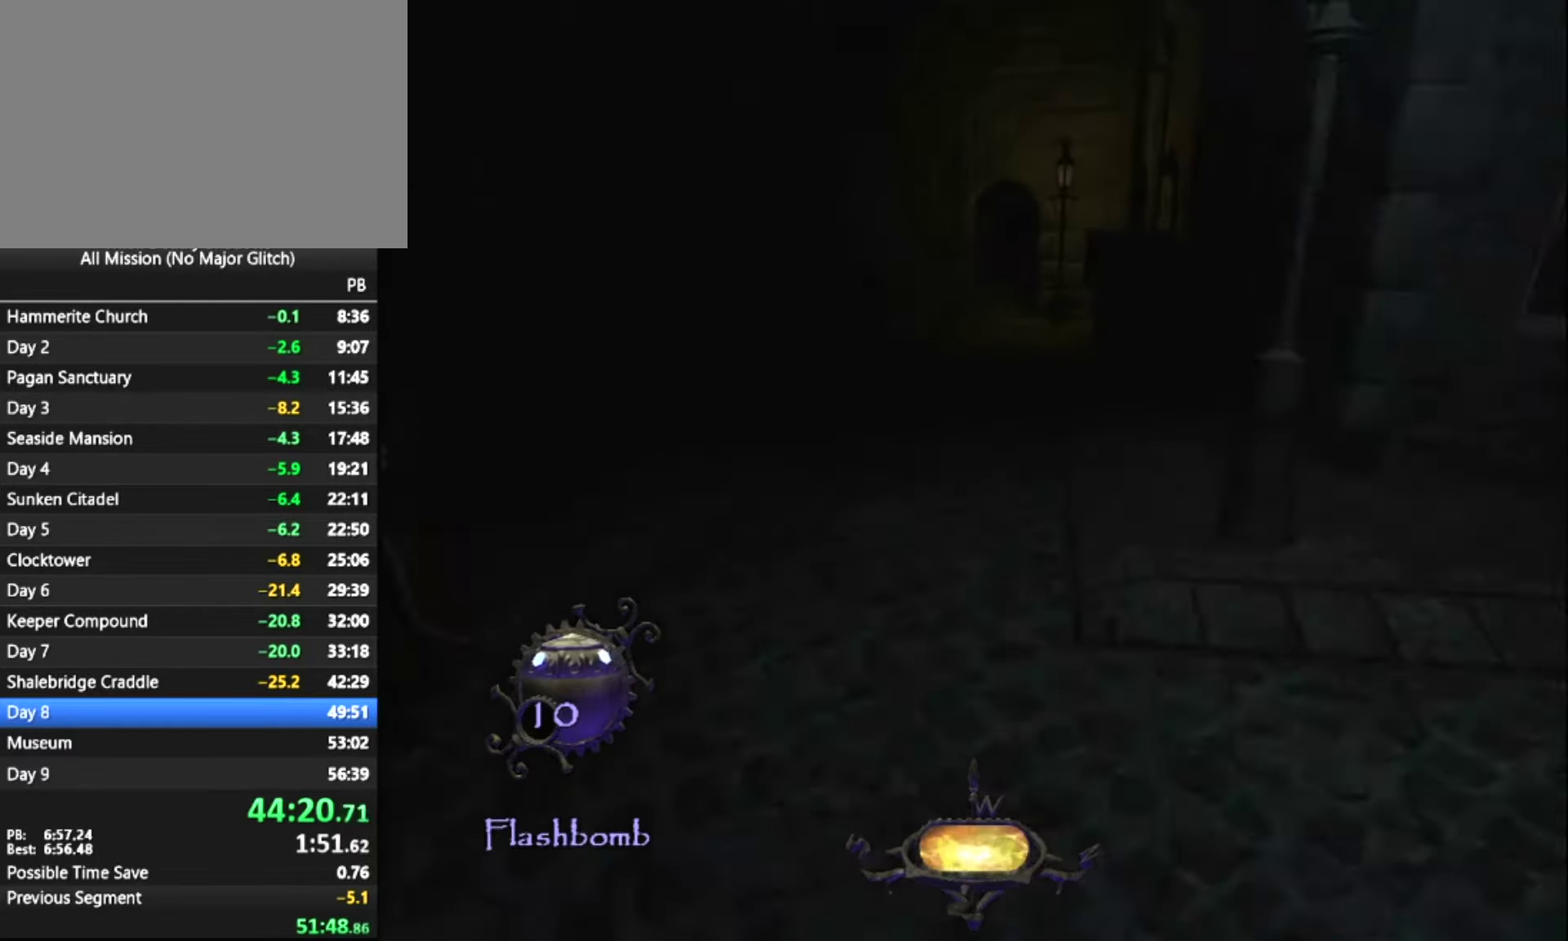
{"keys": ["z"], "mouse": [], "mouse_move": "still", "events": []}
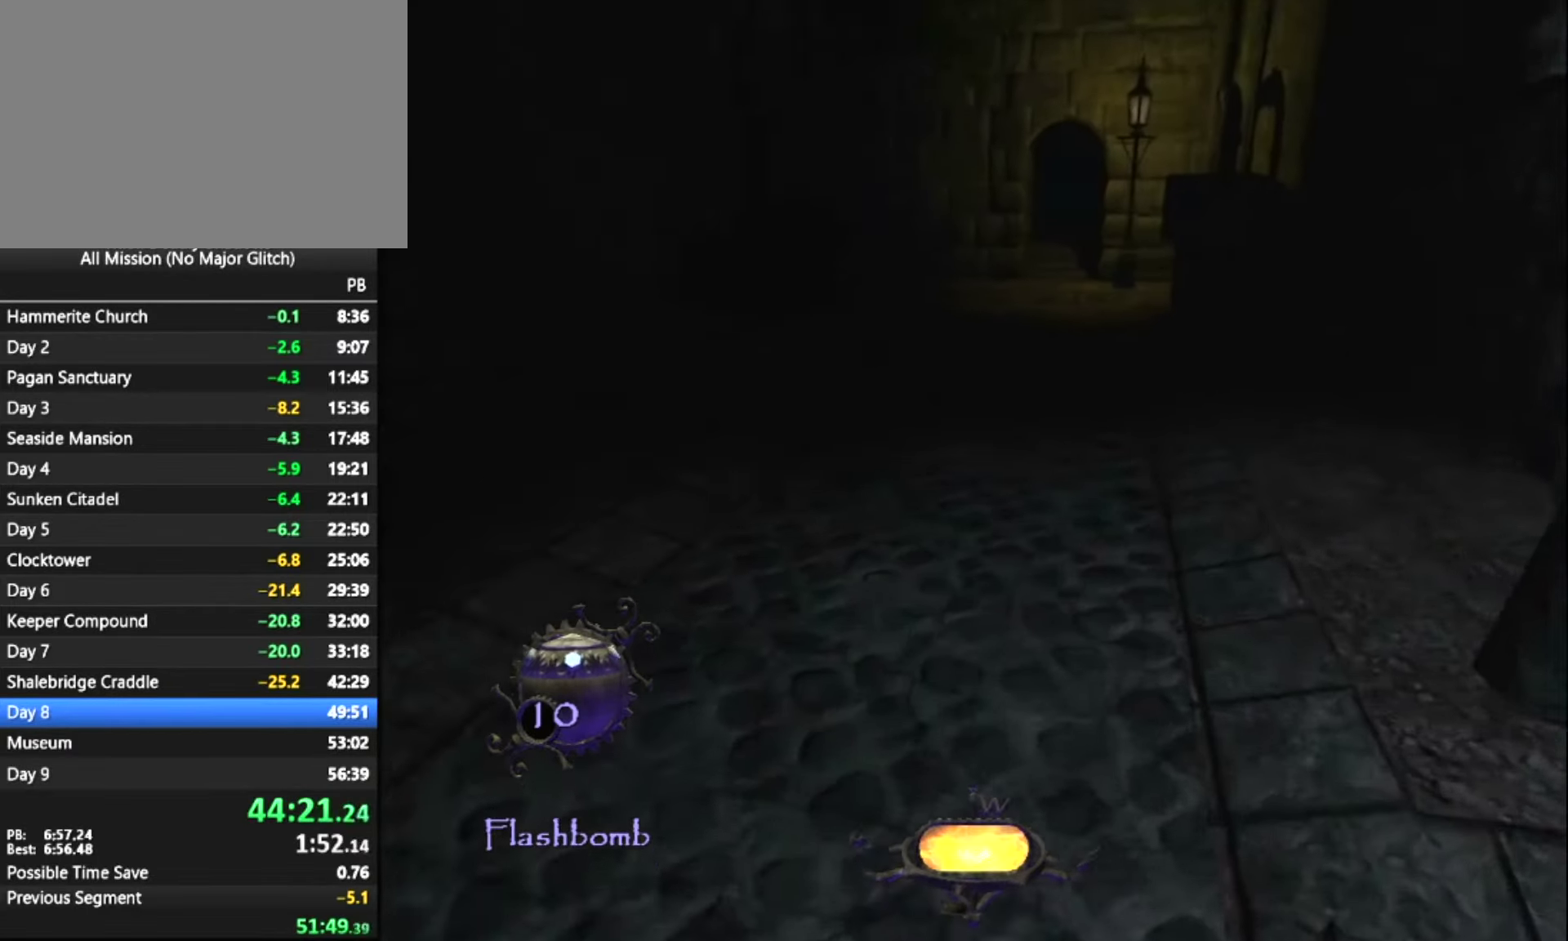
{"keys": ["z"], "mouse": [], "mouse_move": "still", "events": []}
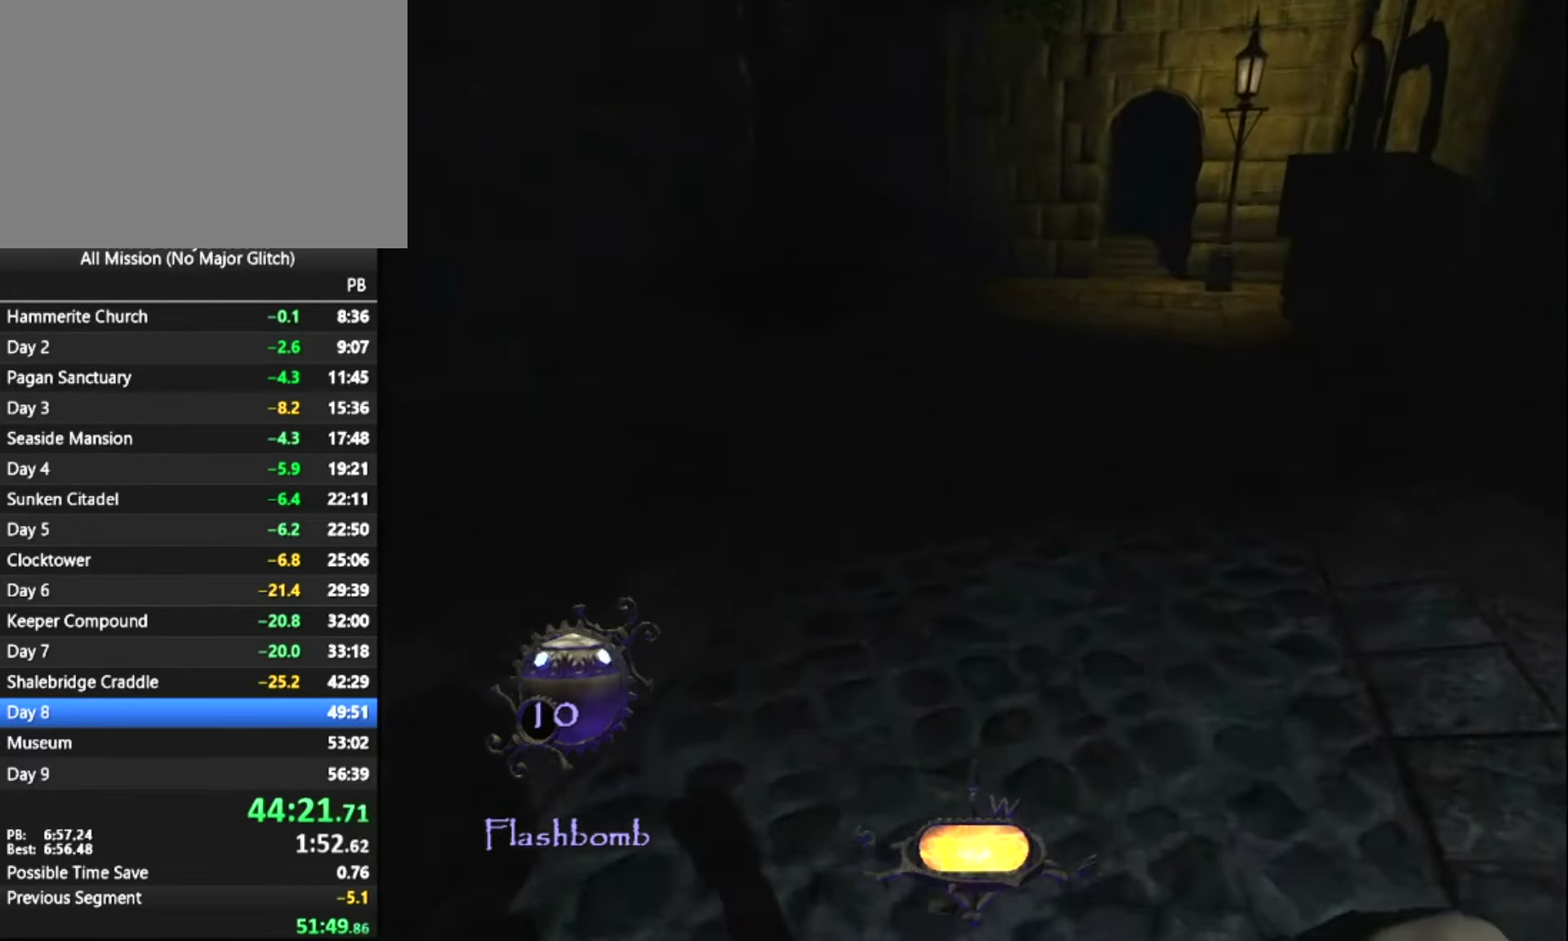
{"keys": ["z"], "mouse": [], "mouse_move": "still", "events": []}
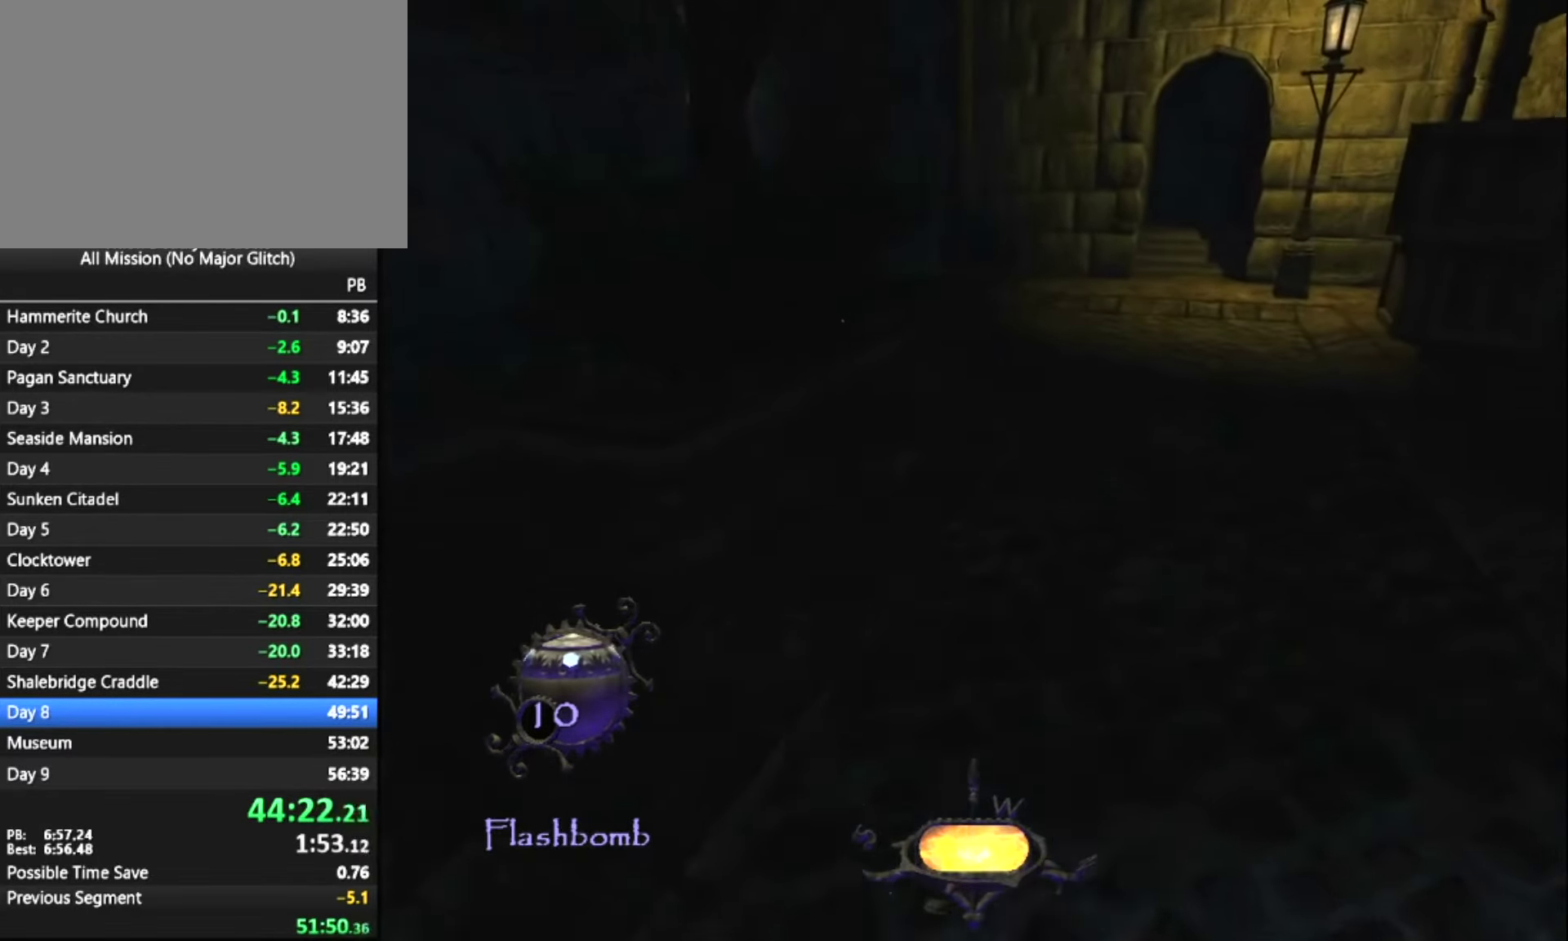
{"keys": ["z"], "mouse": [], "mouse_move": "still", "events": []}
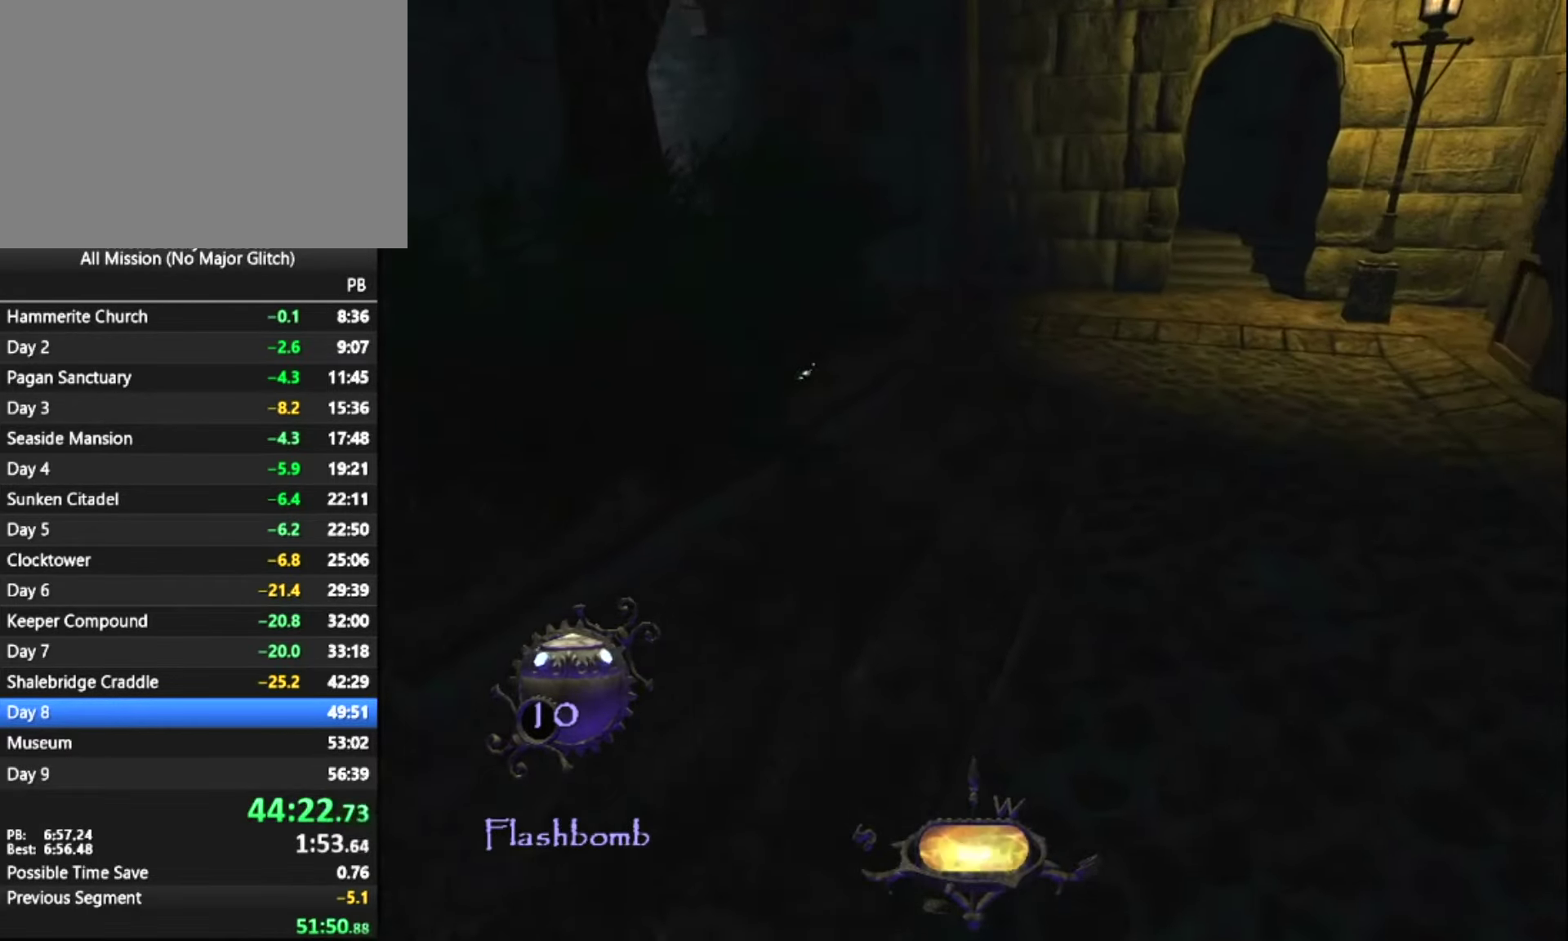
{"keys": ["z"], "mouse": [], "mouse_move": "still", "events": []}
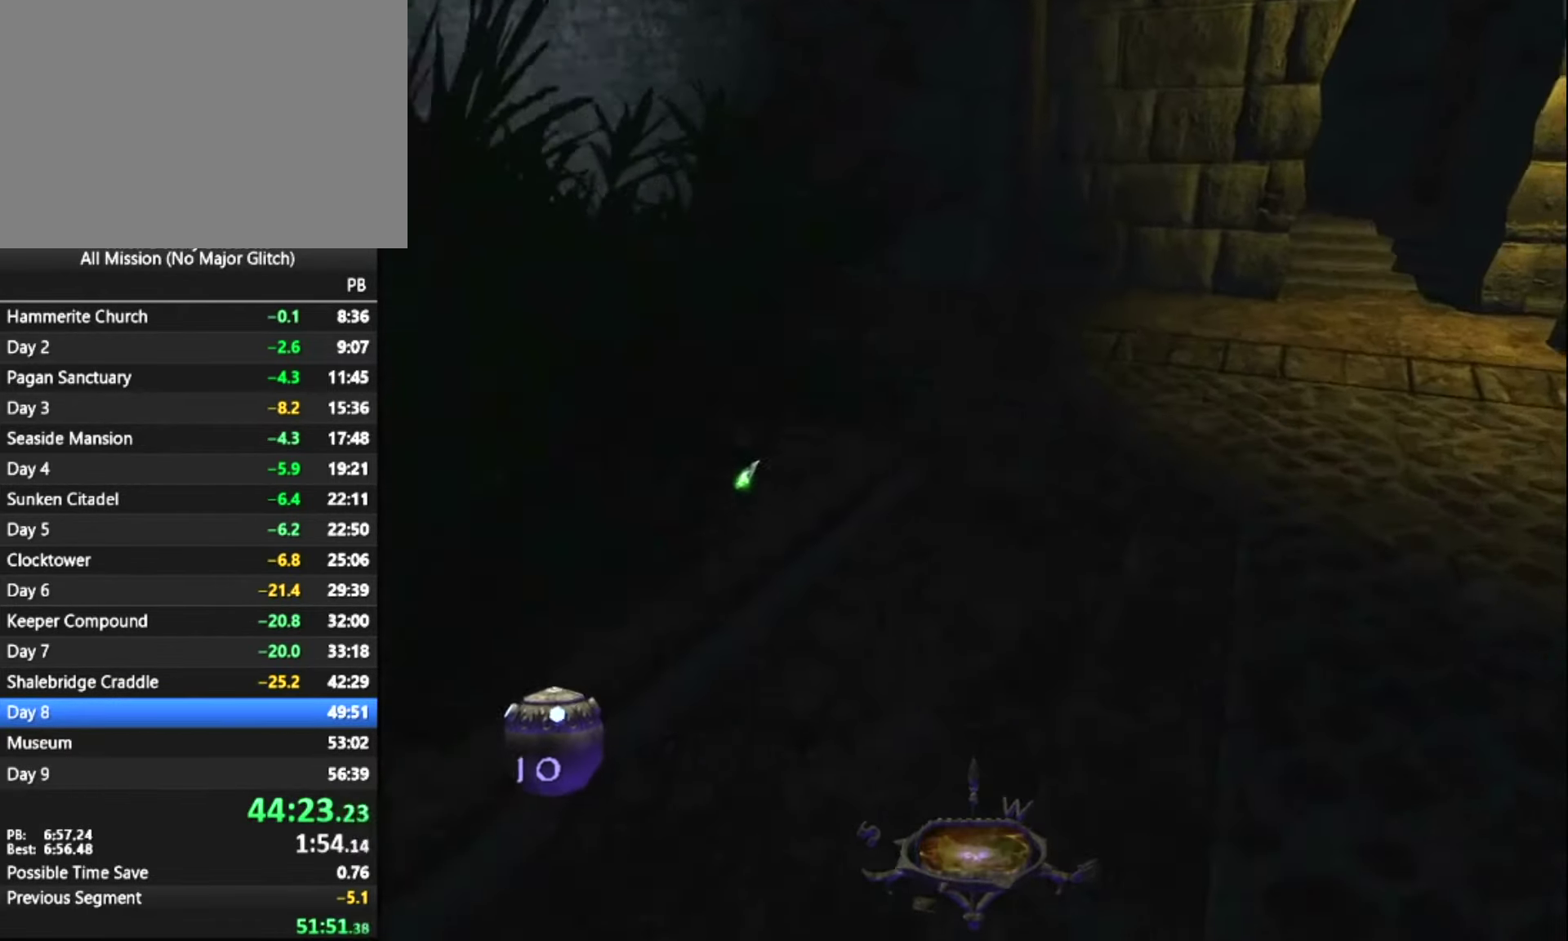
{"keys": ["z"], "mouse": [], "mouse_move": "still", "events": [[283, "space", "down"], [433, "space", "up"]]}
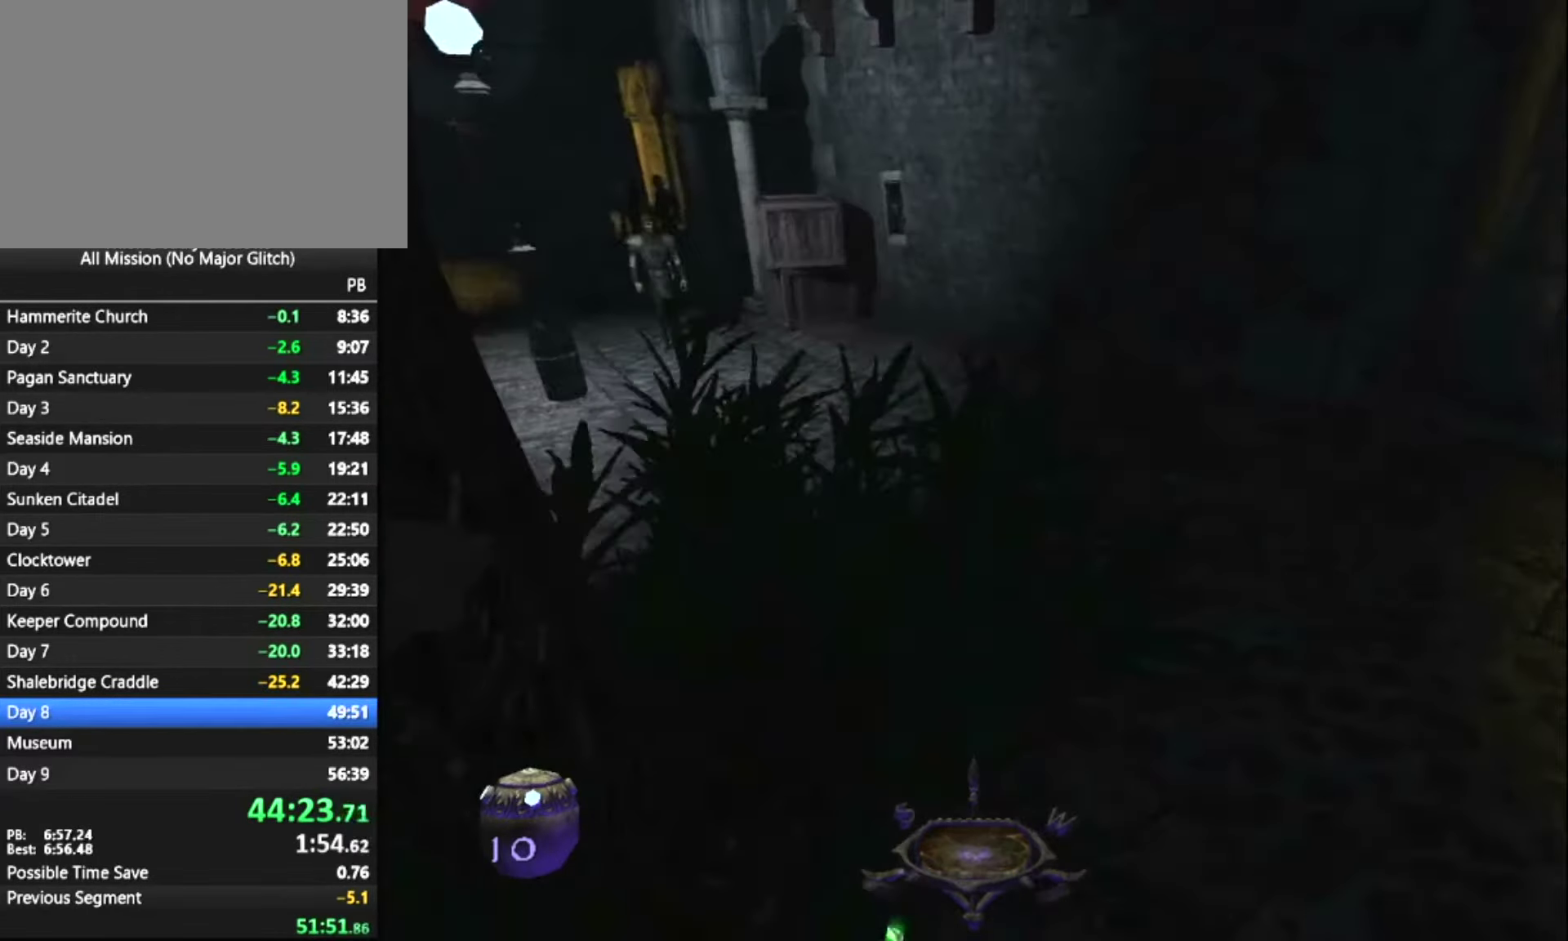
{"keys": ["z"], "mouse": [], "mouse_move": "still", "events": []}
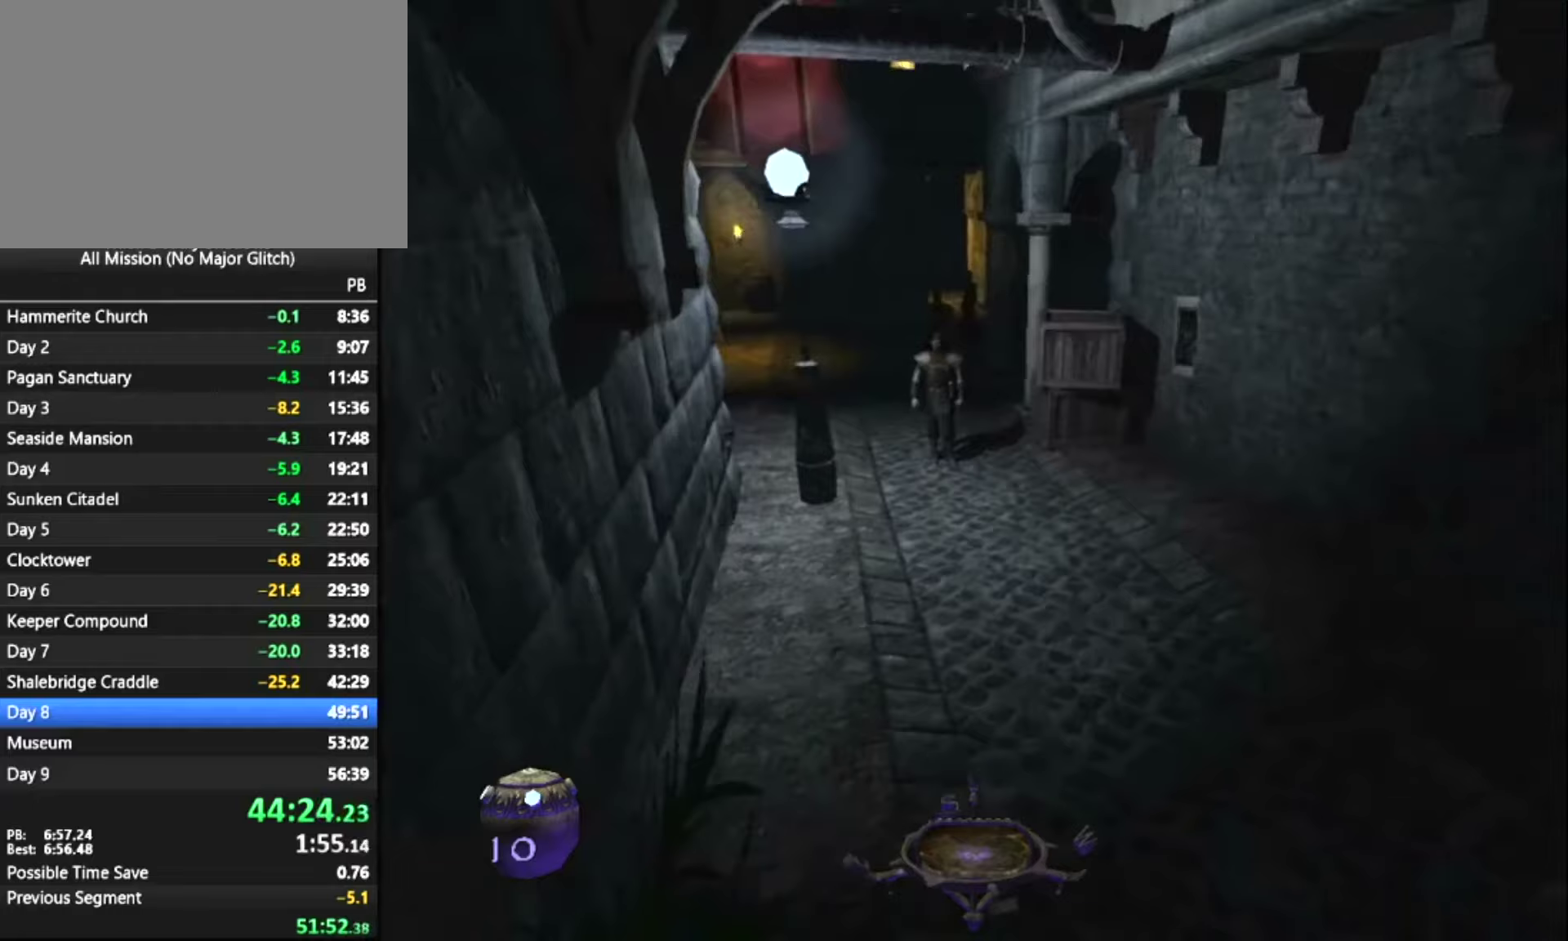
{"keys": ["z"], "mouse": [], "mouse_move": "still", "events": []}
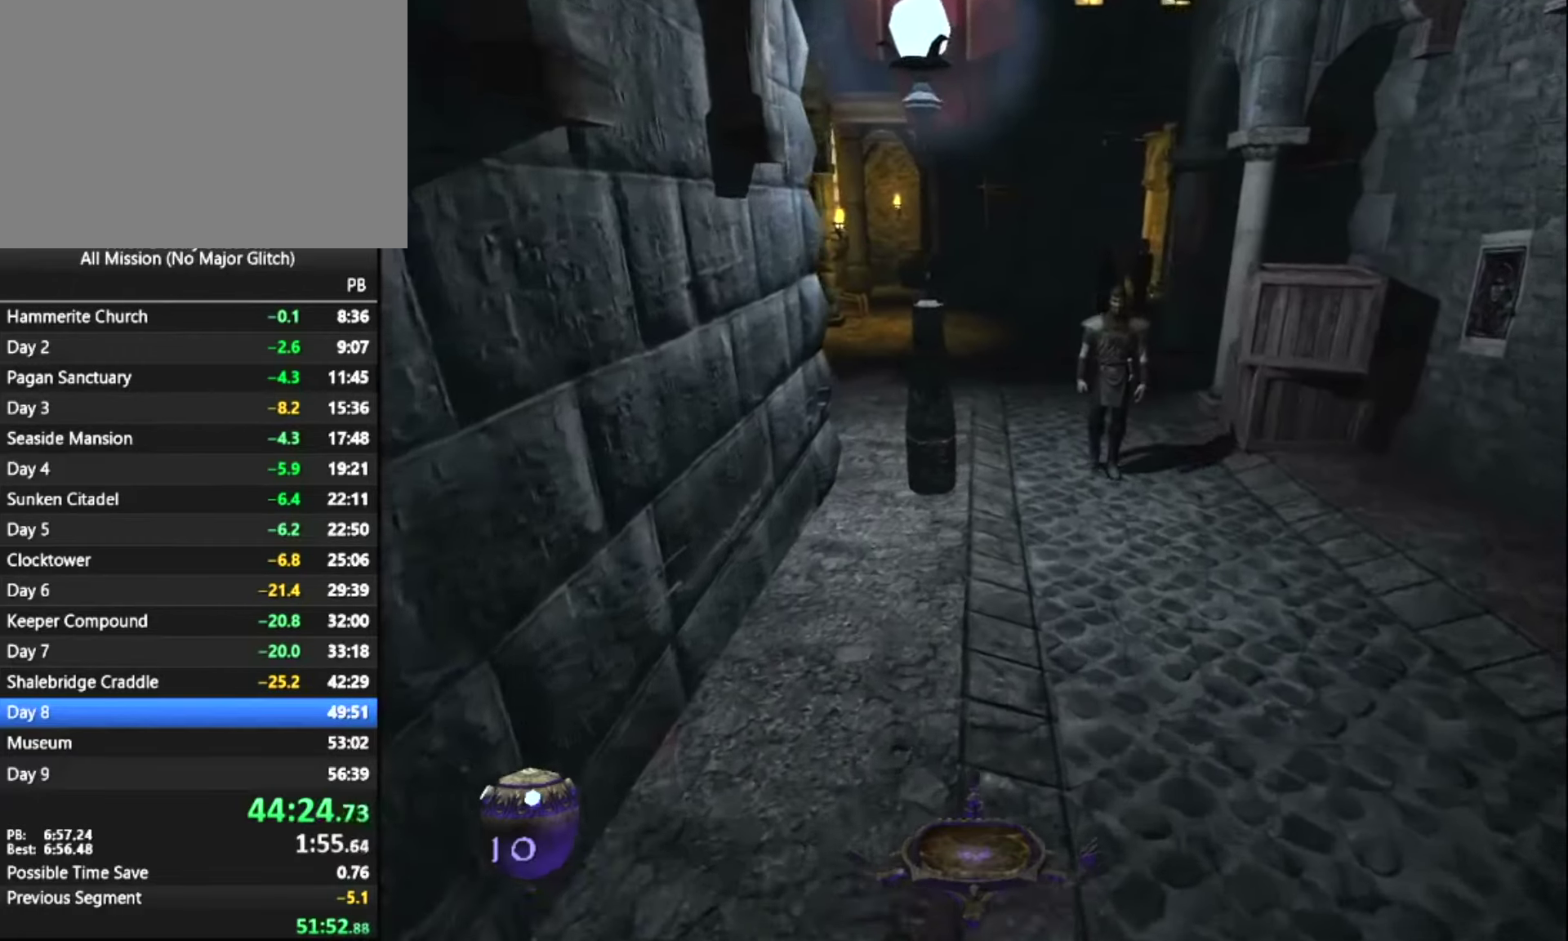
{"keys": ["z"], "mouse": [], "mouse_move": "still", "events": []}
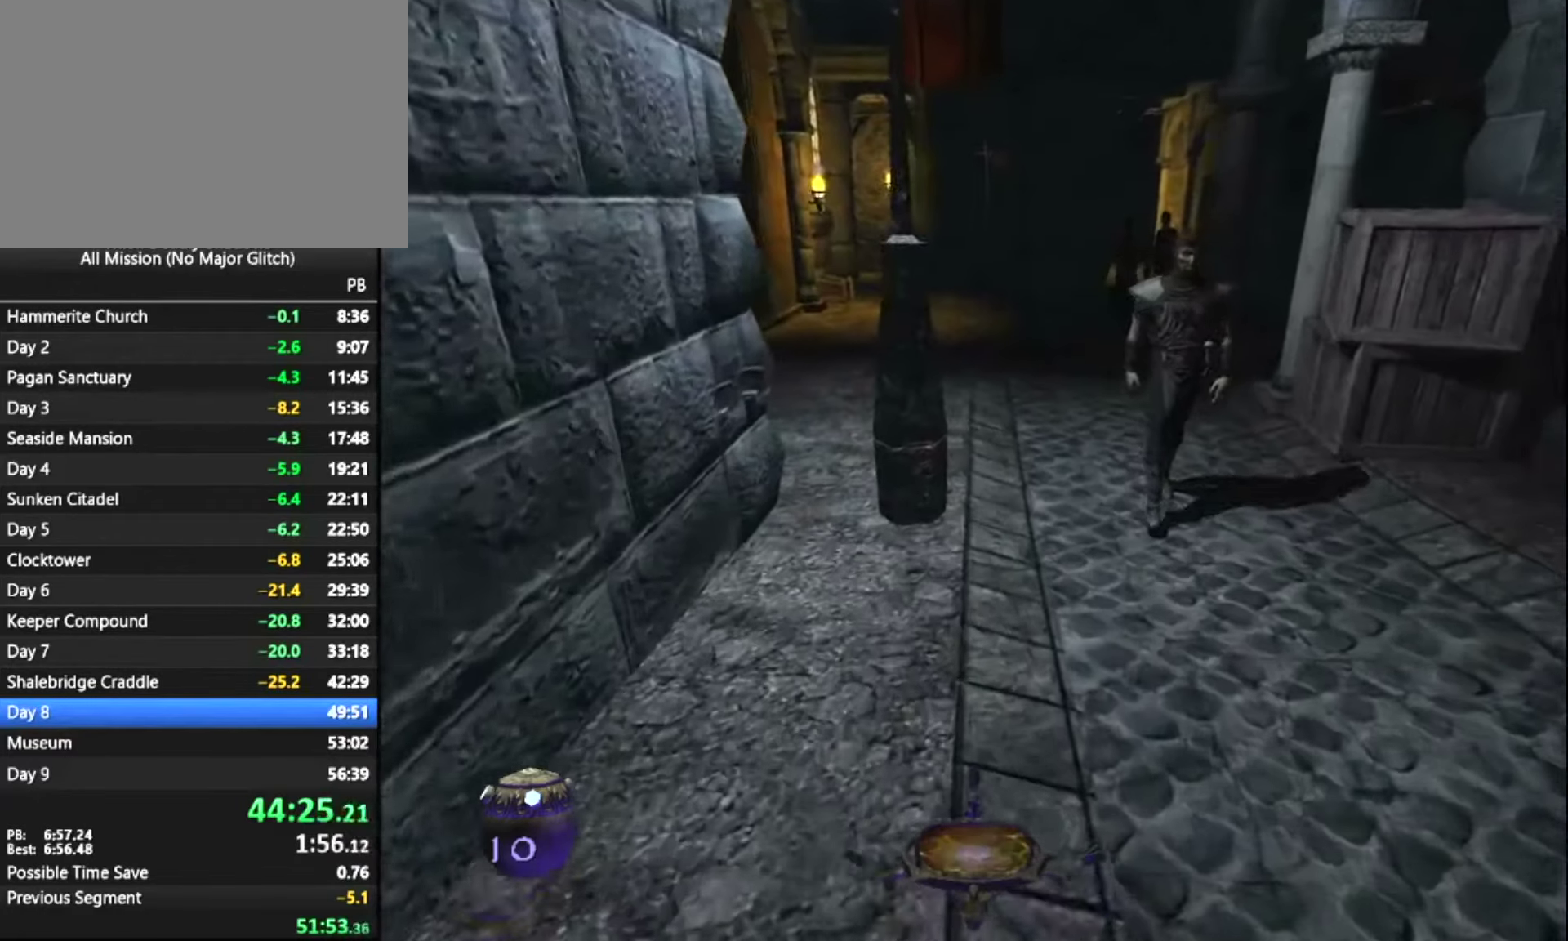
{"keys": ["z"], "mouse": [], "mouse_move": "still", "events": []}
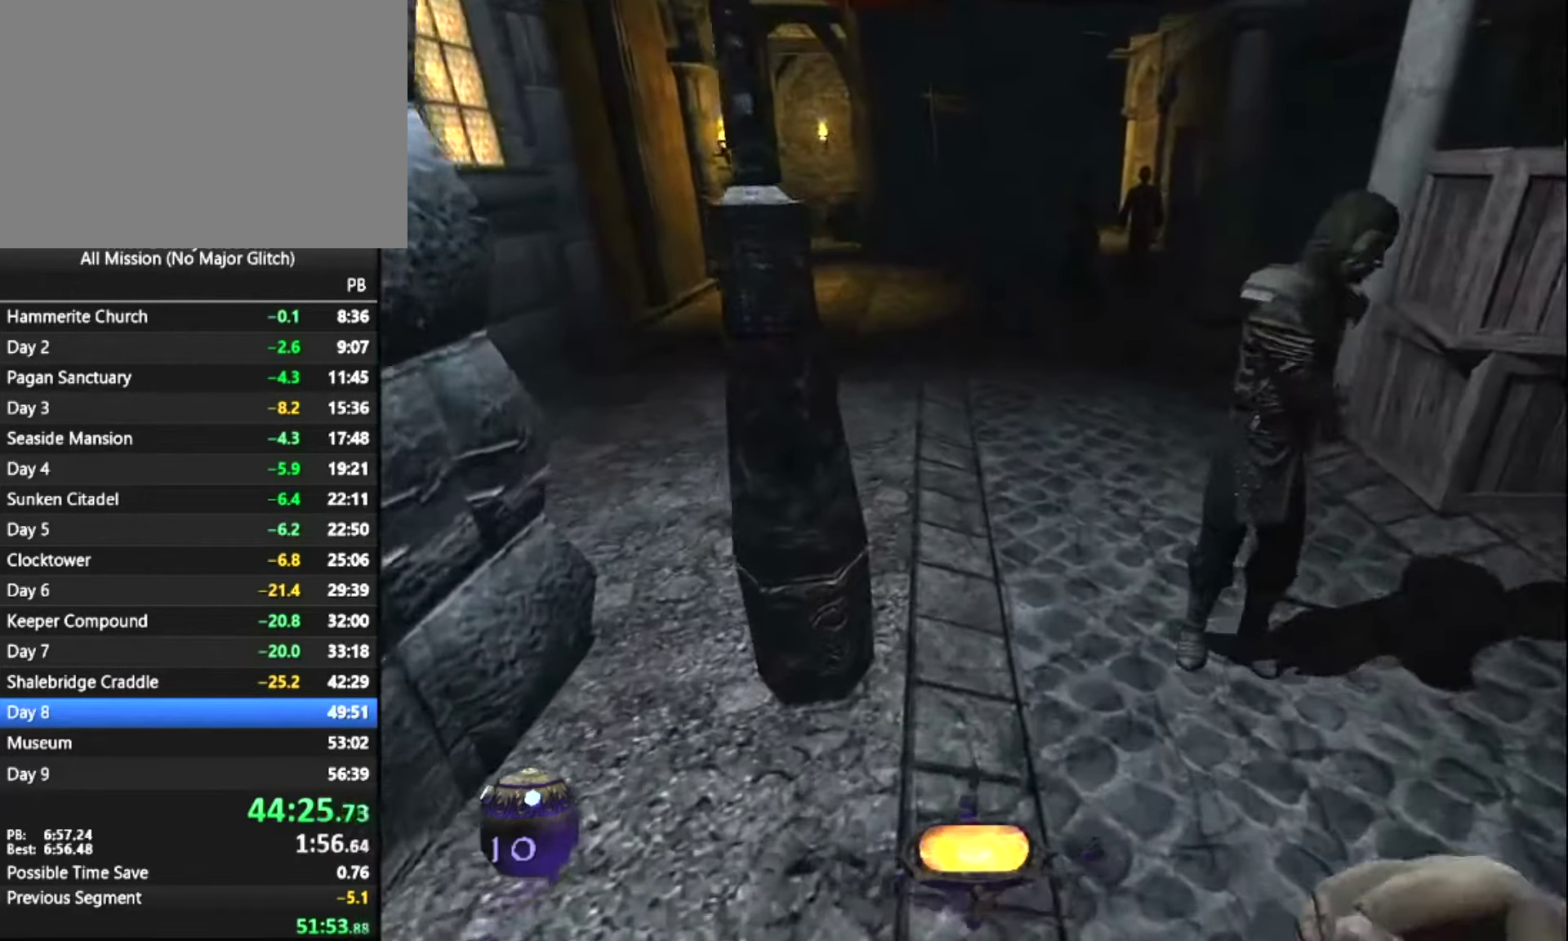
{"keys": ["z"], "mouse": [], "mouse_move": "still", "events": []}
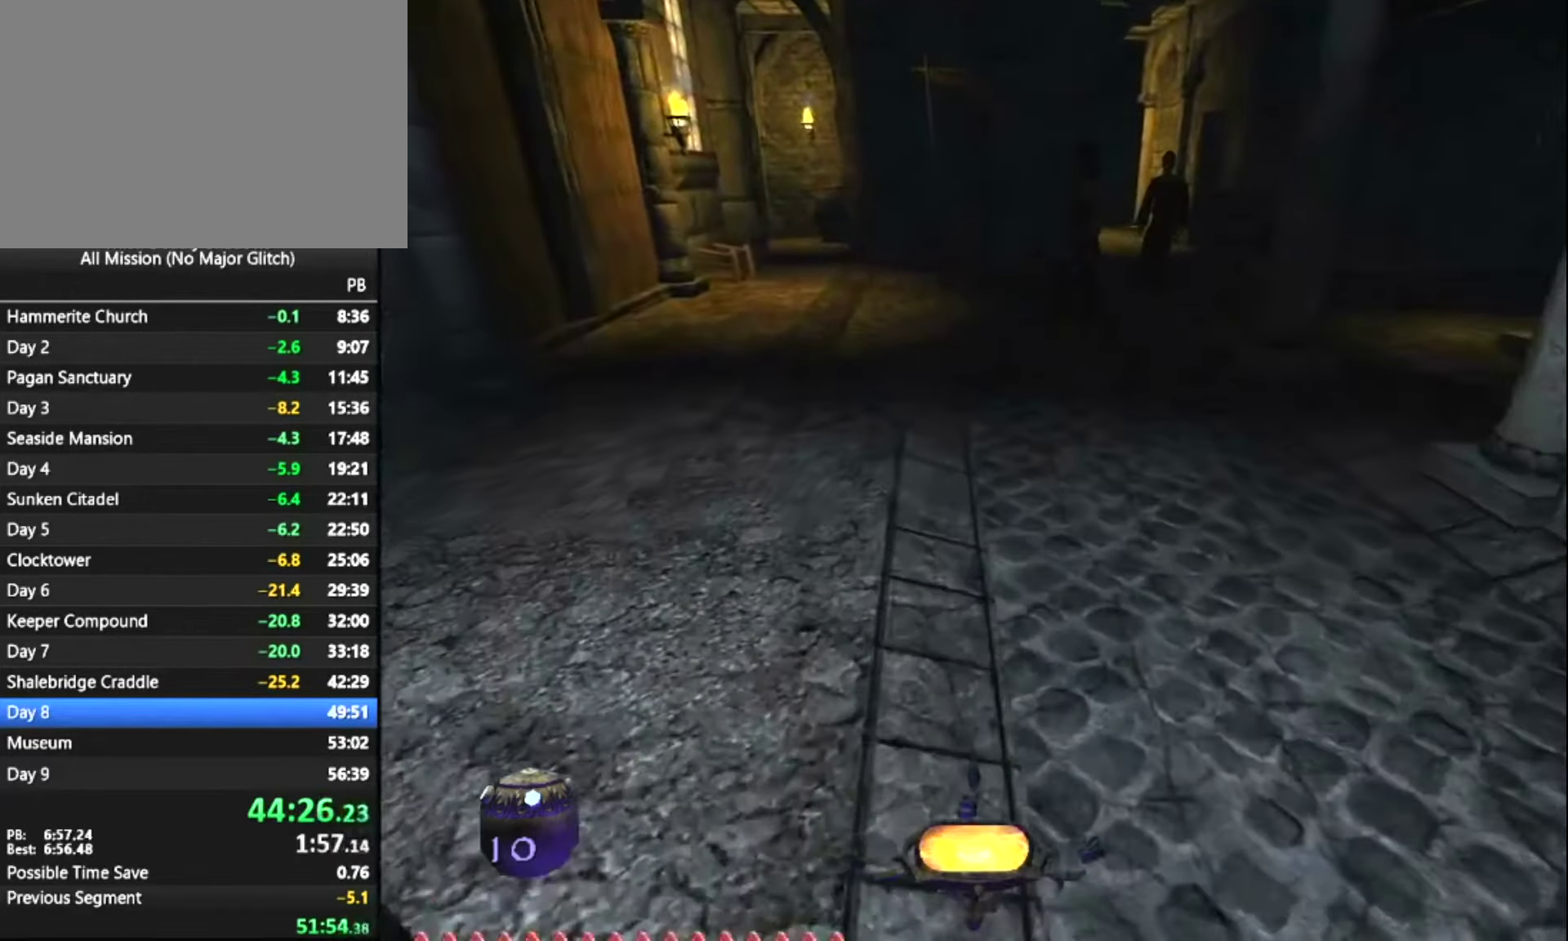
{"keys": ["z"], "mouse": [], "mouse_move": "still", "events": []}
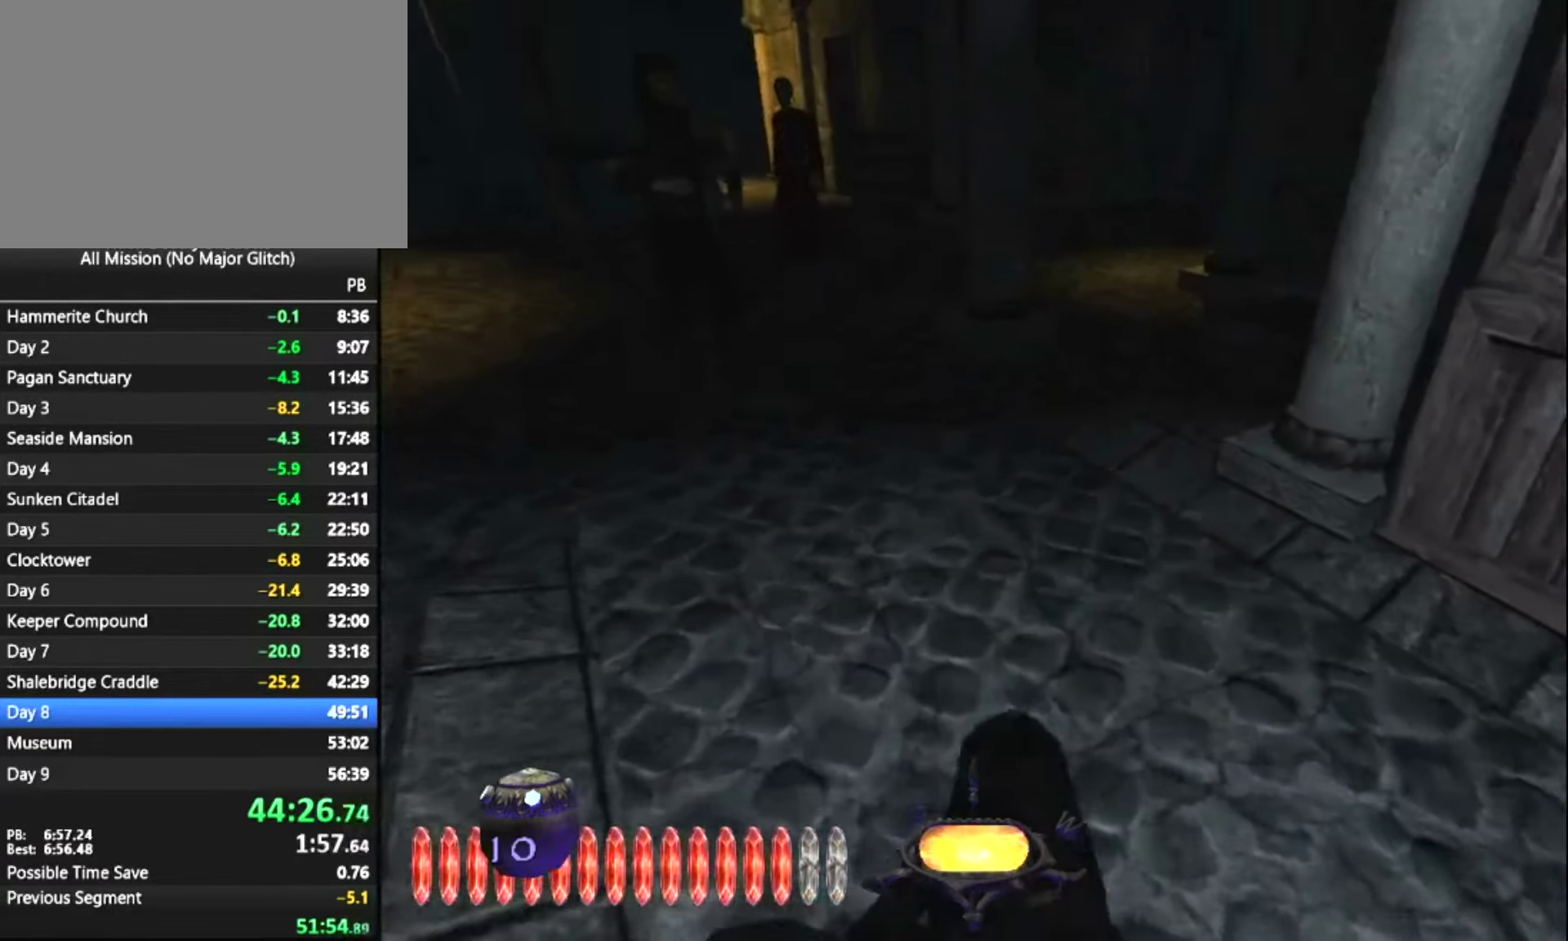
{"keys": ["d", "z"], "mouse": [], "mouse_move": "left", "events": [[300, "d", "down"]]}
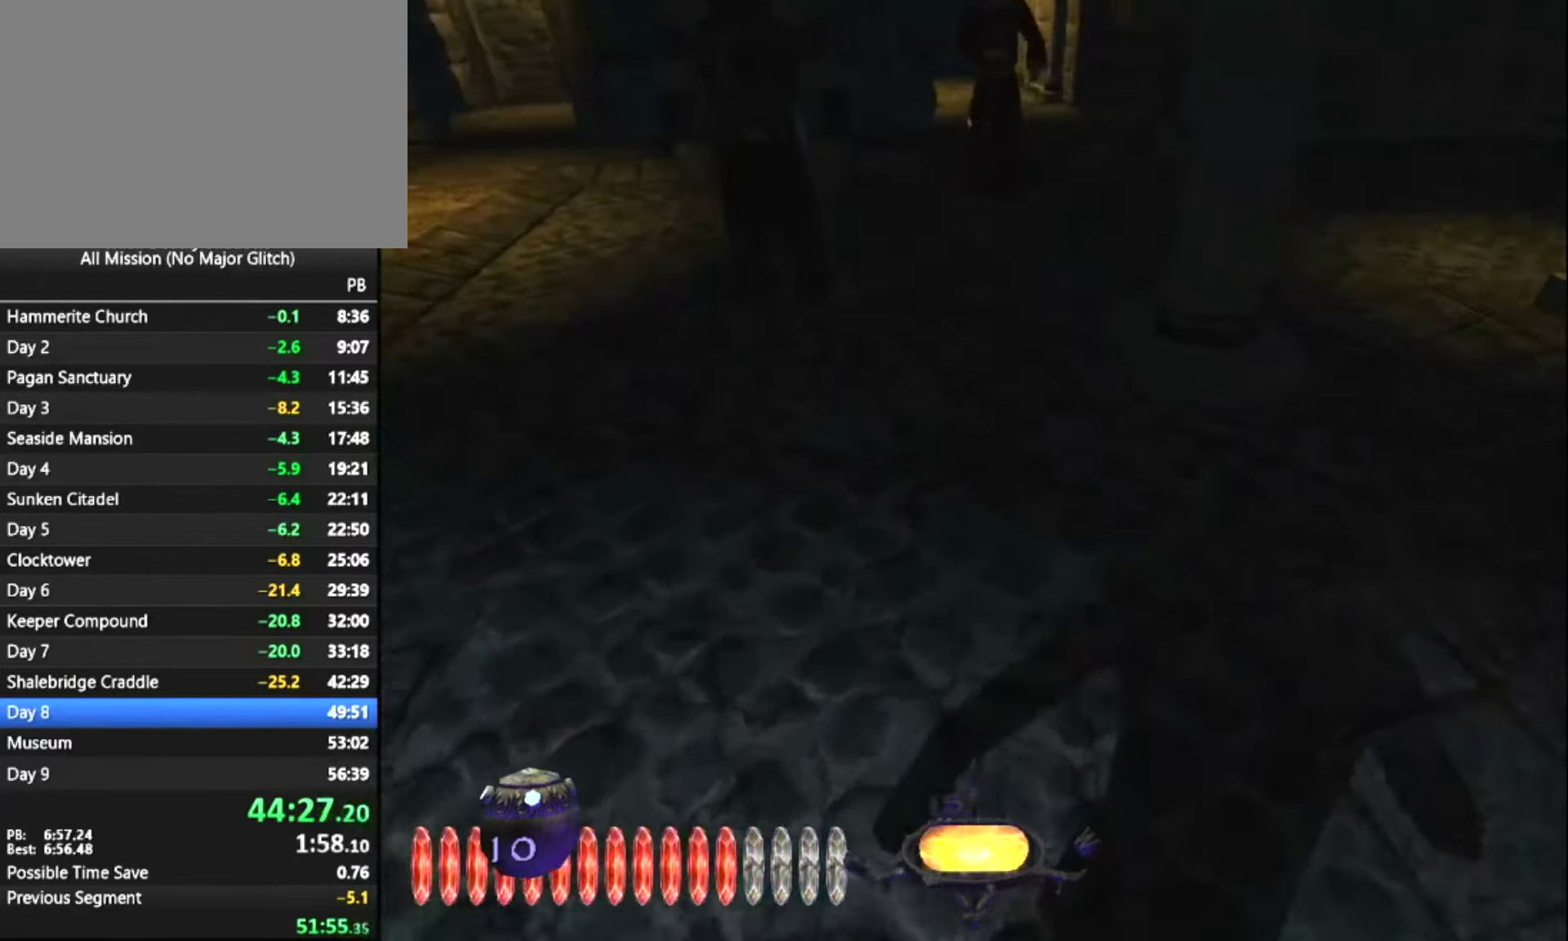
{"keys": ["d"], "mouse": [], "mouse_move": "left", "events": [[317, "z", "up"]]}
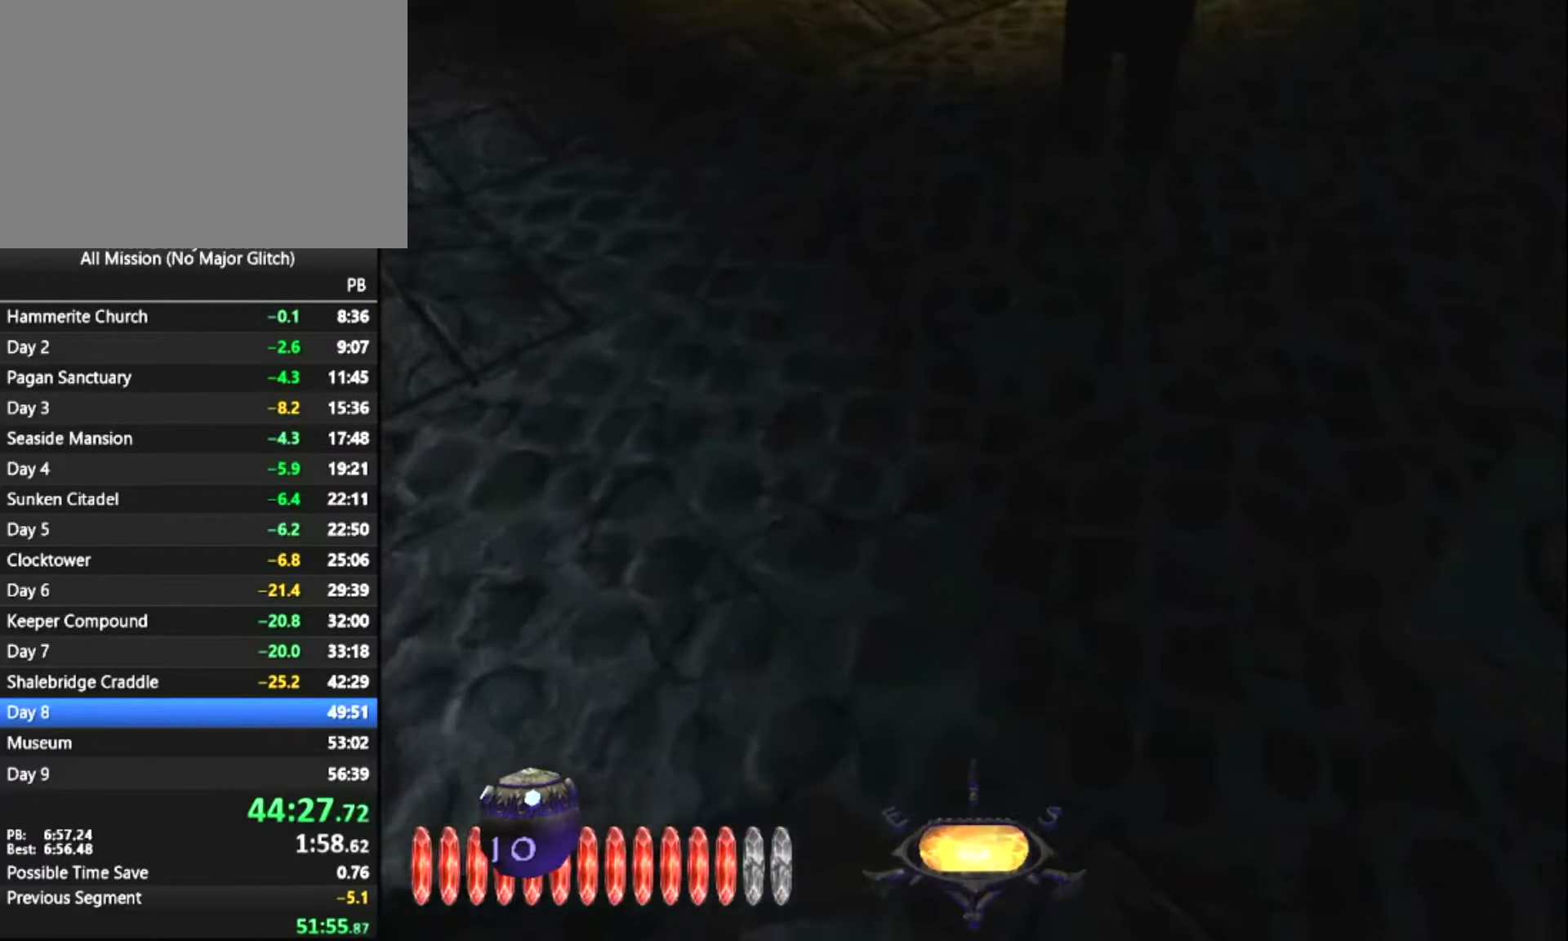
{"keys": ["d", "s"], "mouse": [], "mouse_move": "still", "events": [[100, "e", "down"], [200, "e", "up"], [283, "s", "down"]]}
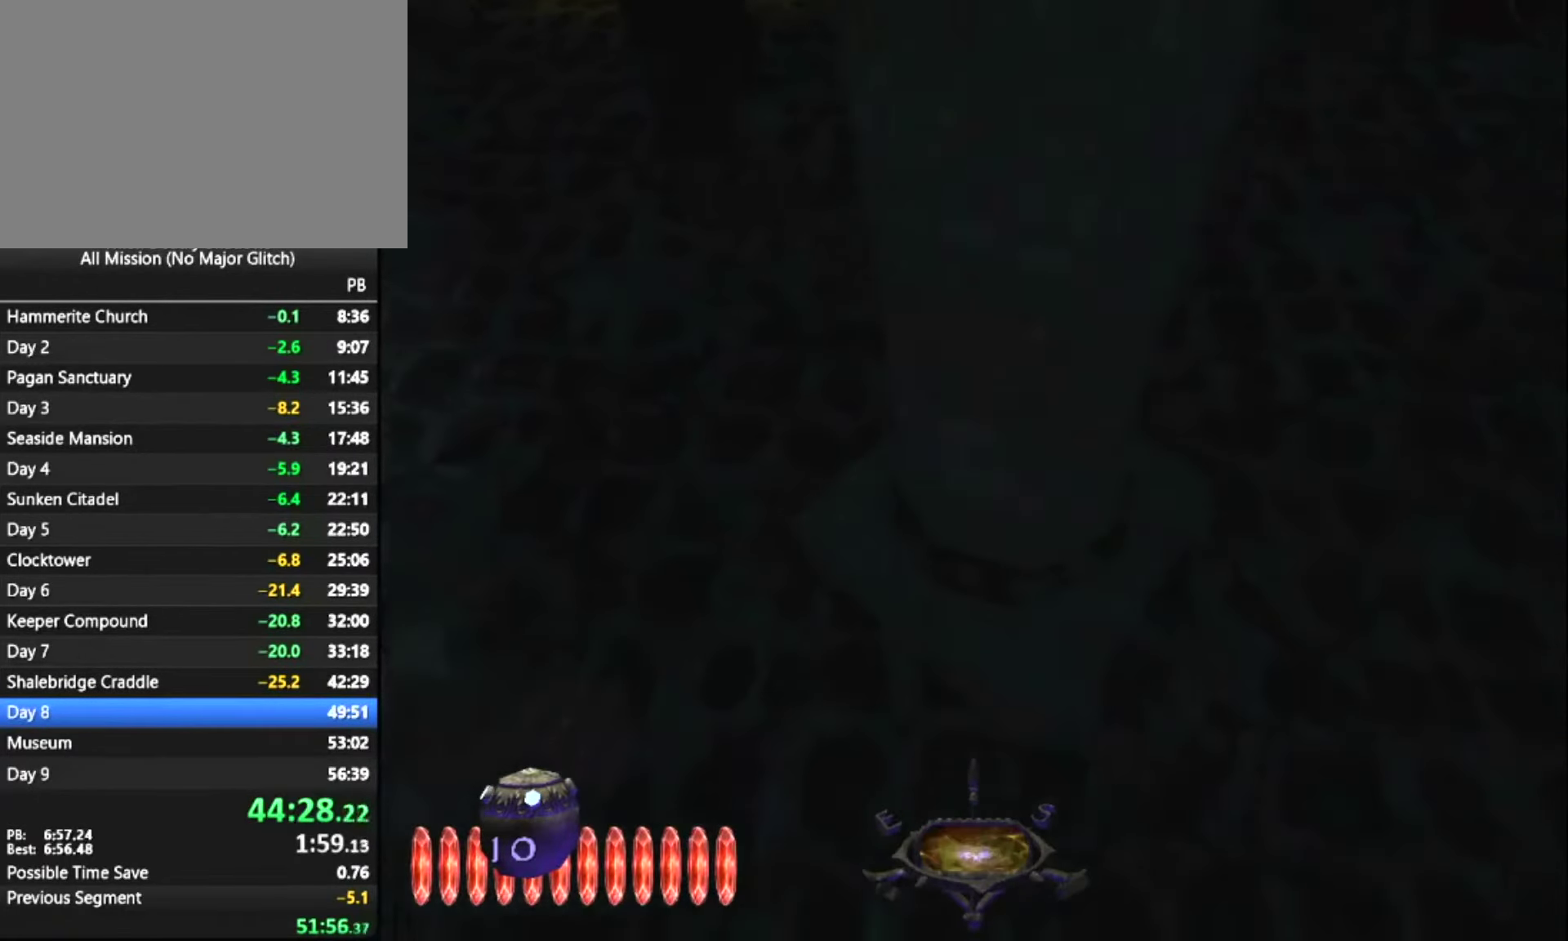
{"keys": ["z"], "mouse": [], "mouse_move": "right", "events": [[250, "s", "up"], [400, "z", "down"], [500, "d", "up"]]}
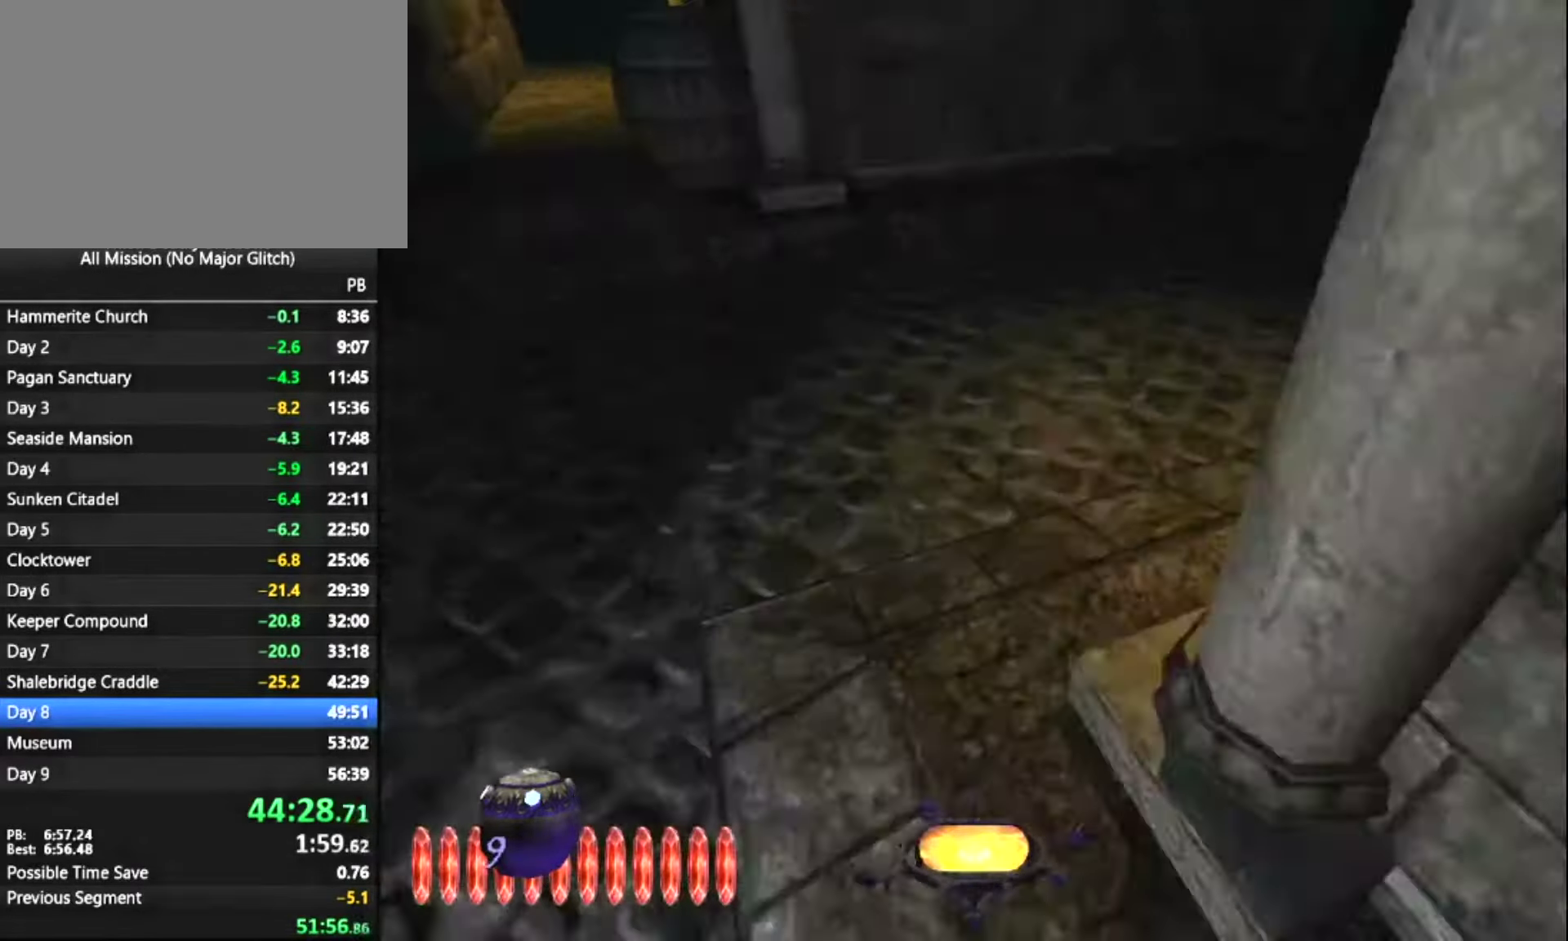
{"keys": ["q", "z"], "mouse": [], "mouse_move": "still", "events": [[33, "q", "down"]]}
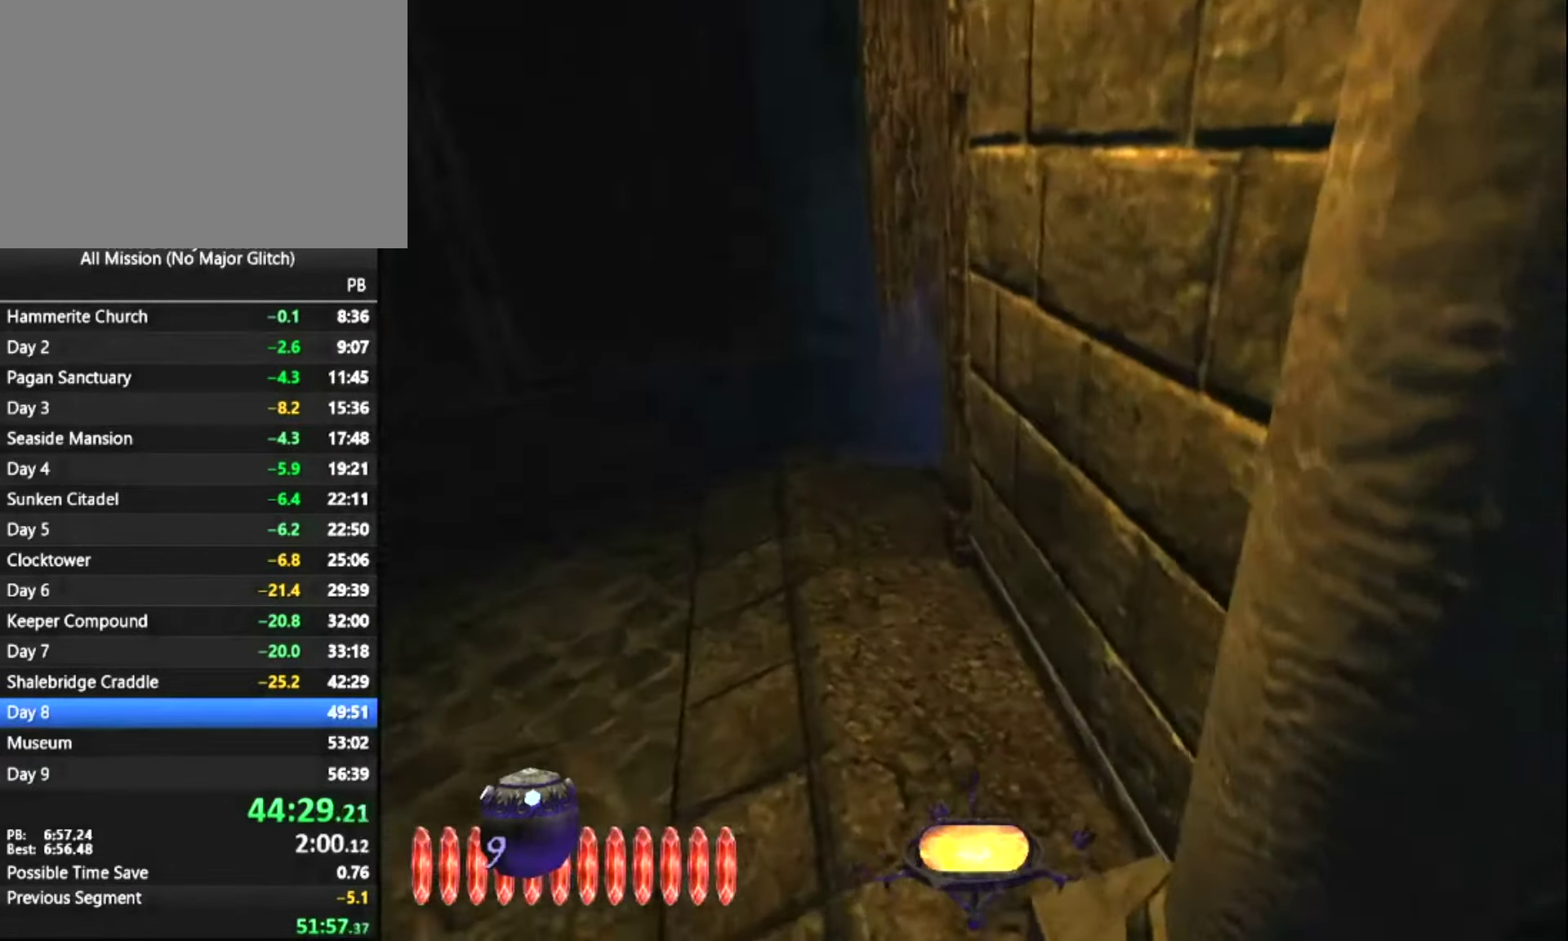
{"keys": ["q", "z"], "mouse": [], "mouse_move": "still", "events": []}
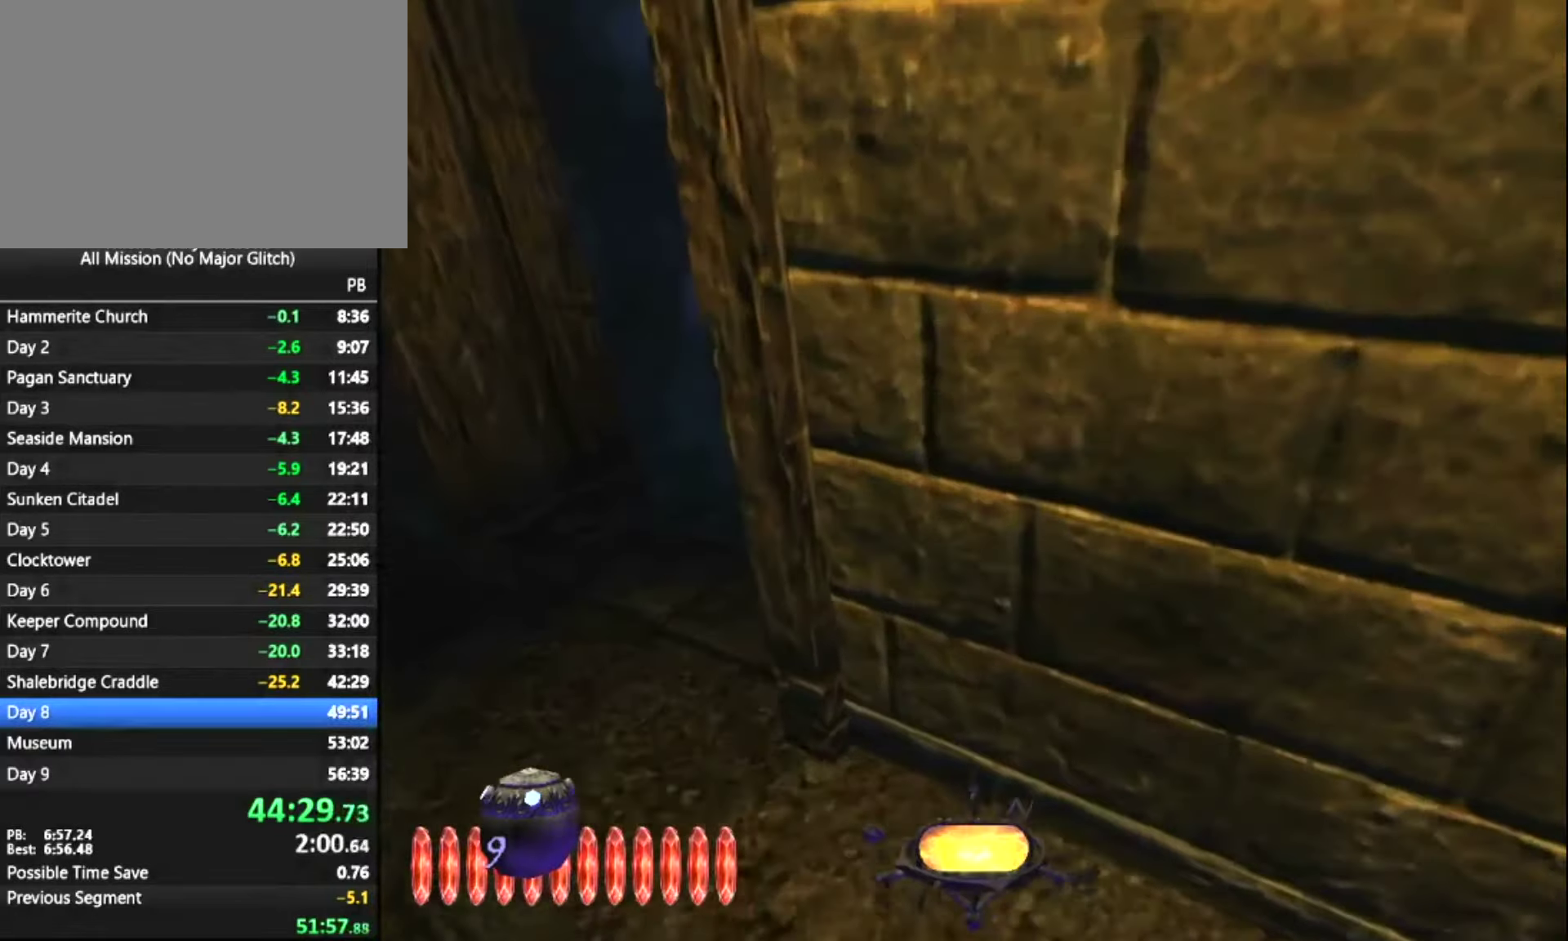
{"keys": ["z"], "mouse": [], "mouse_move": "still", "events": [[450, "q", "up"]]}
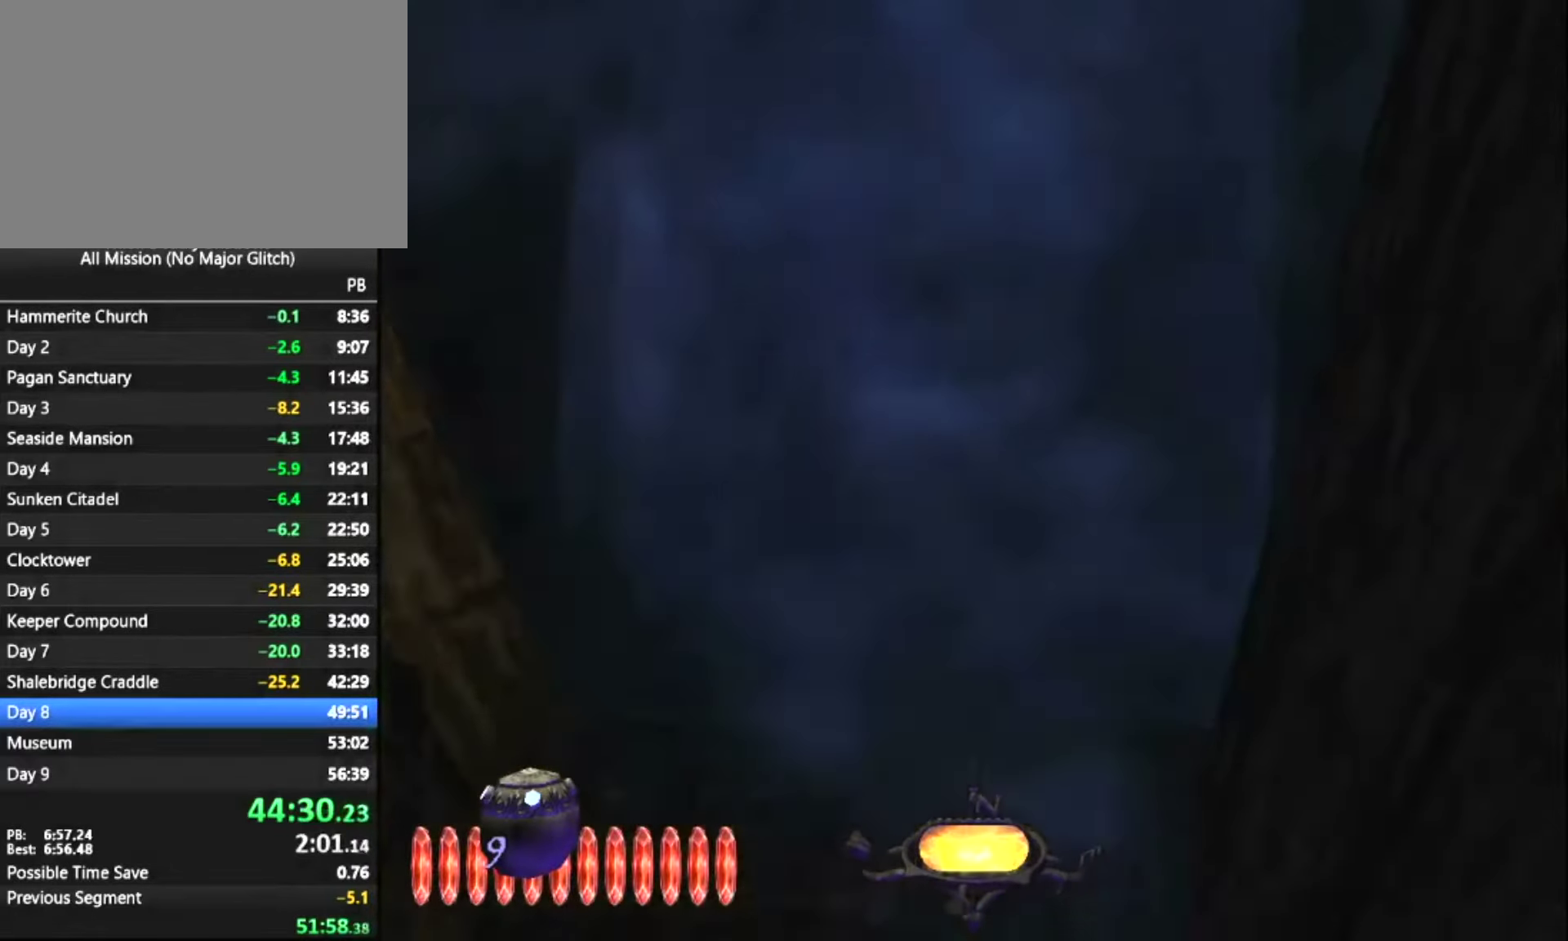
{"keys": ["z"], "mouse": [], "mouse_move": "still", "events": []}
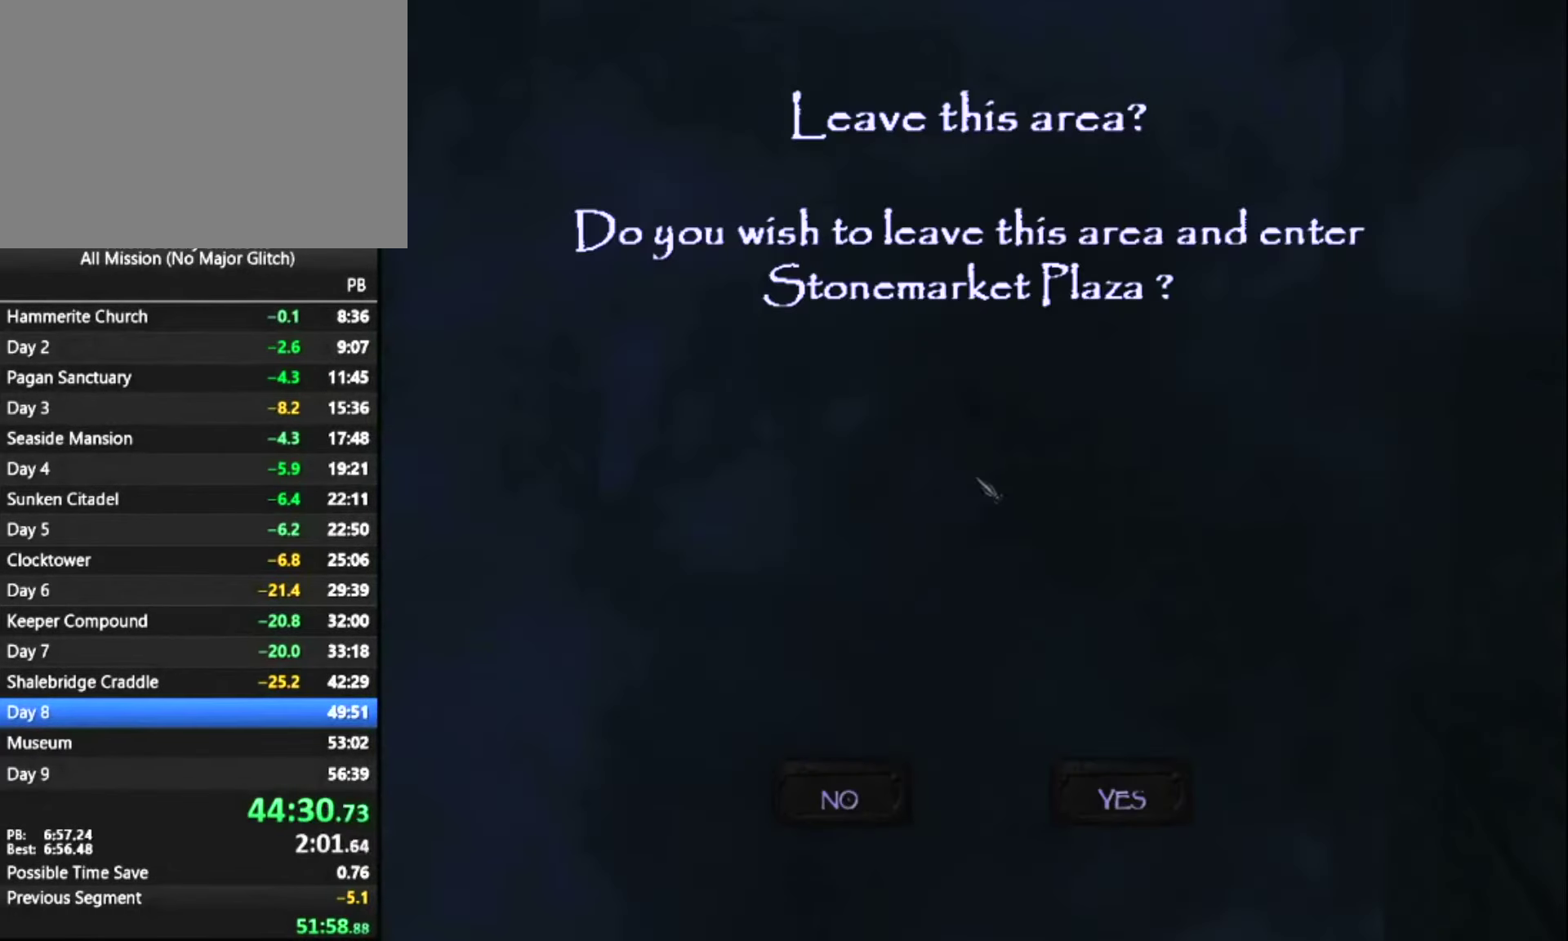
{"keys": [], "mouse": [], "mouse_move": "still", "events": [[250, "z", "up"], [384, "mouse_left", "down"], [484, "mouse_left", "up"]]}